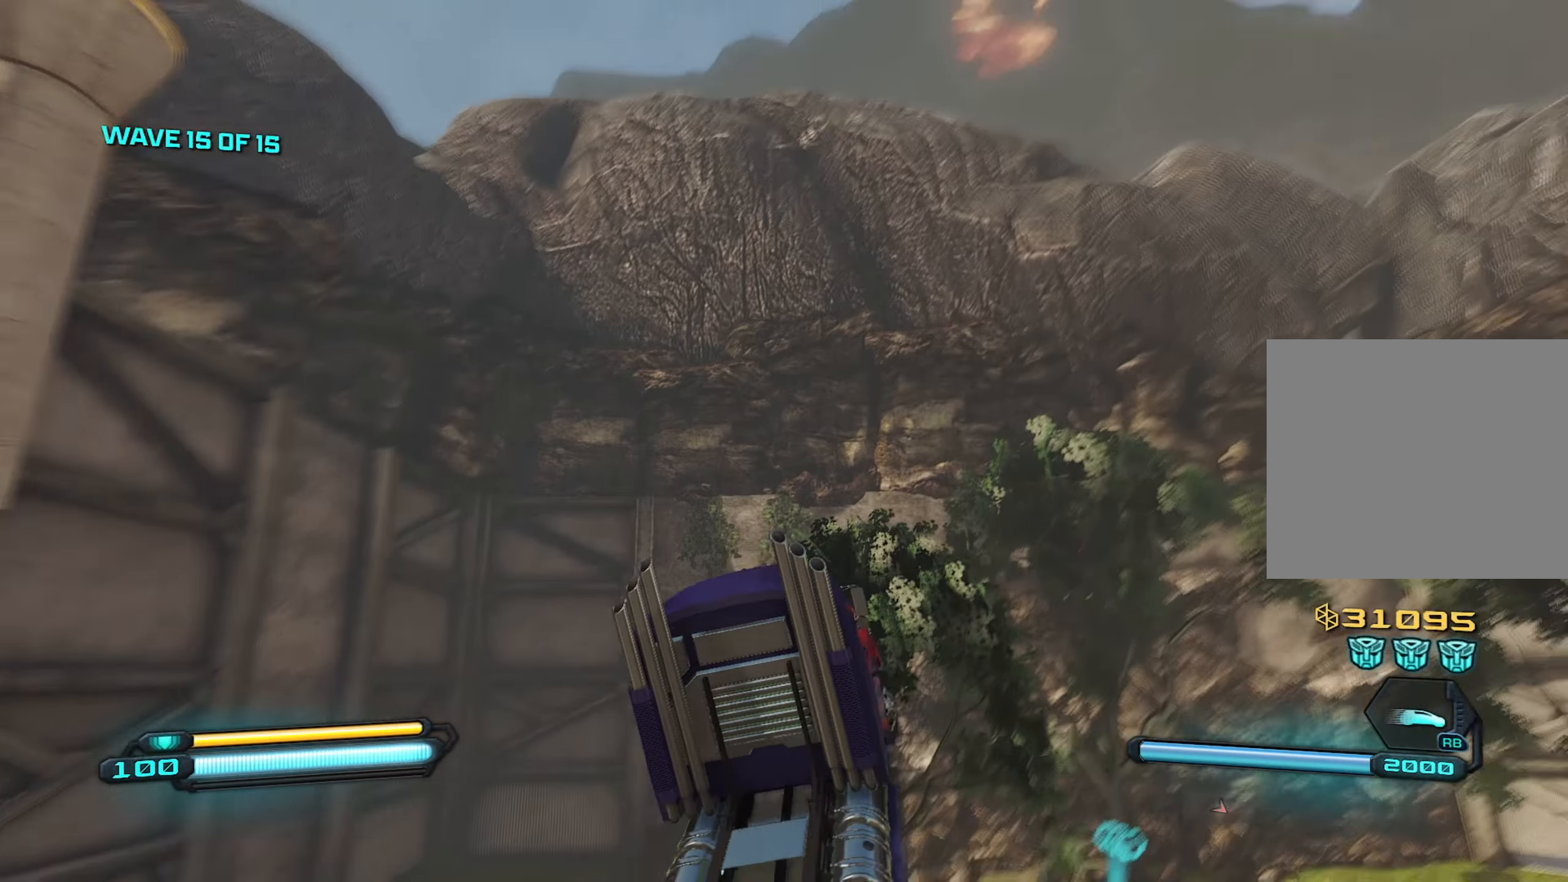
Gameplay with a controller (PlayStation layout); each line is a JSON object with the inputs held at the frame after it. "events" lists button and stick changes between this image and that frame as [ms after this image, input, new state], when the widget could be followed in between.
{"buttons": [], "left_stick": "up", "right_stick": "down-right", "events": [[150, "L3", "down"], [317, "L2", "up"], [317, "L3", "up"], [350, "CROSS", "up"]]}
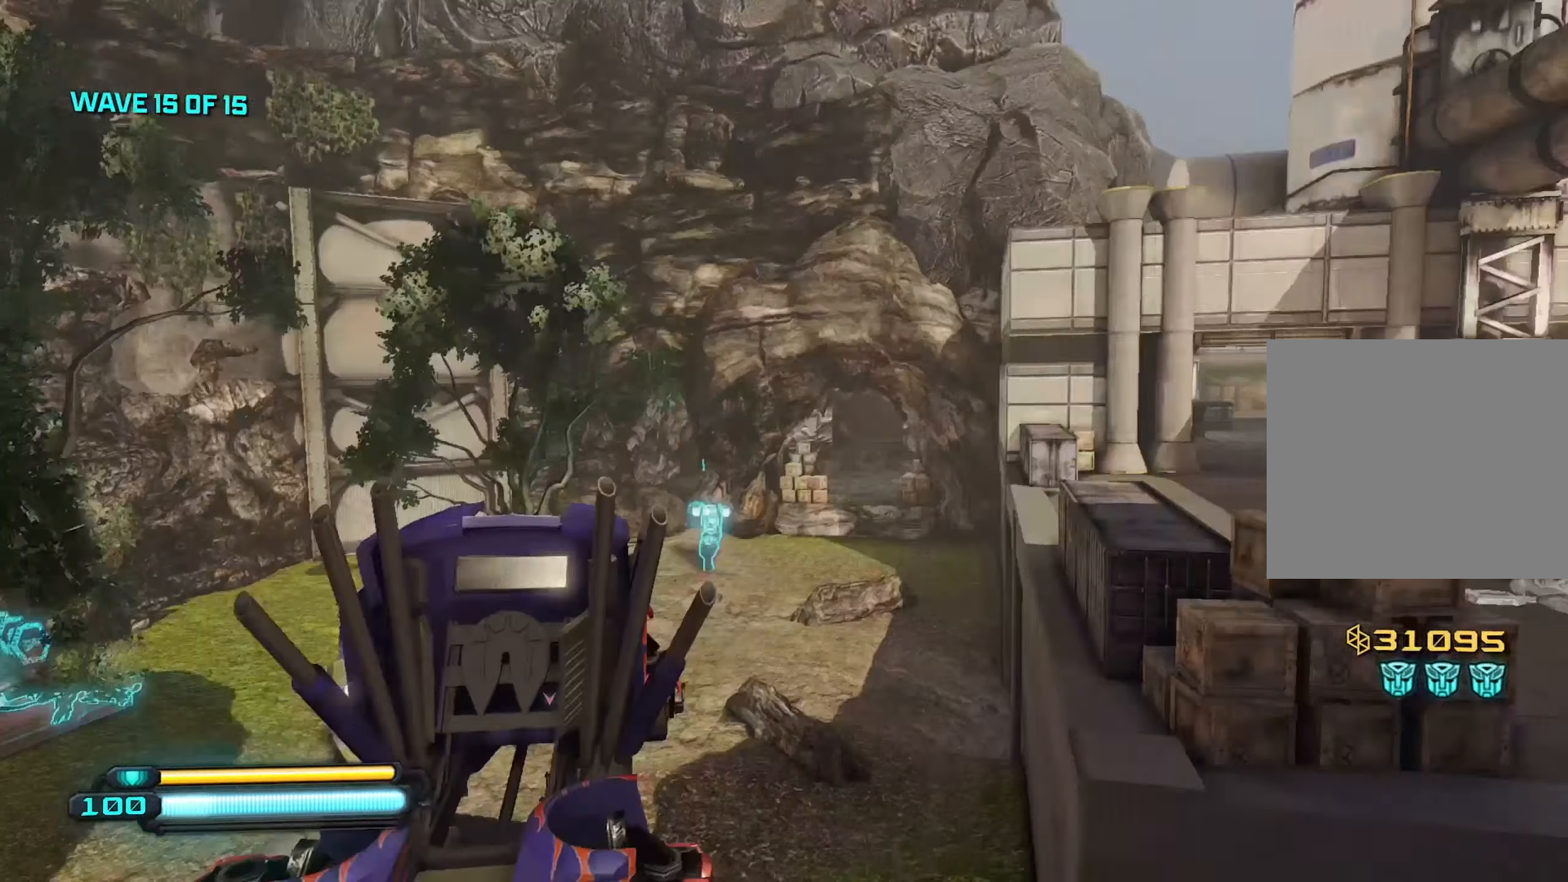
{"buttons": [], "left_stick": "up", "right_stick": "down-left", "events": [[84, "right_stick", "center"], [117, "L1", "down"], [150, "right_stick", "left"], [234, "L1", "up"], [484, "right_stick", "down-left"]]}
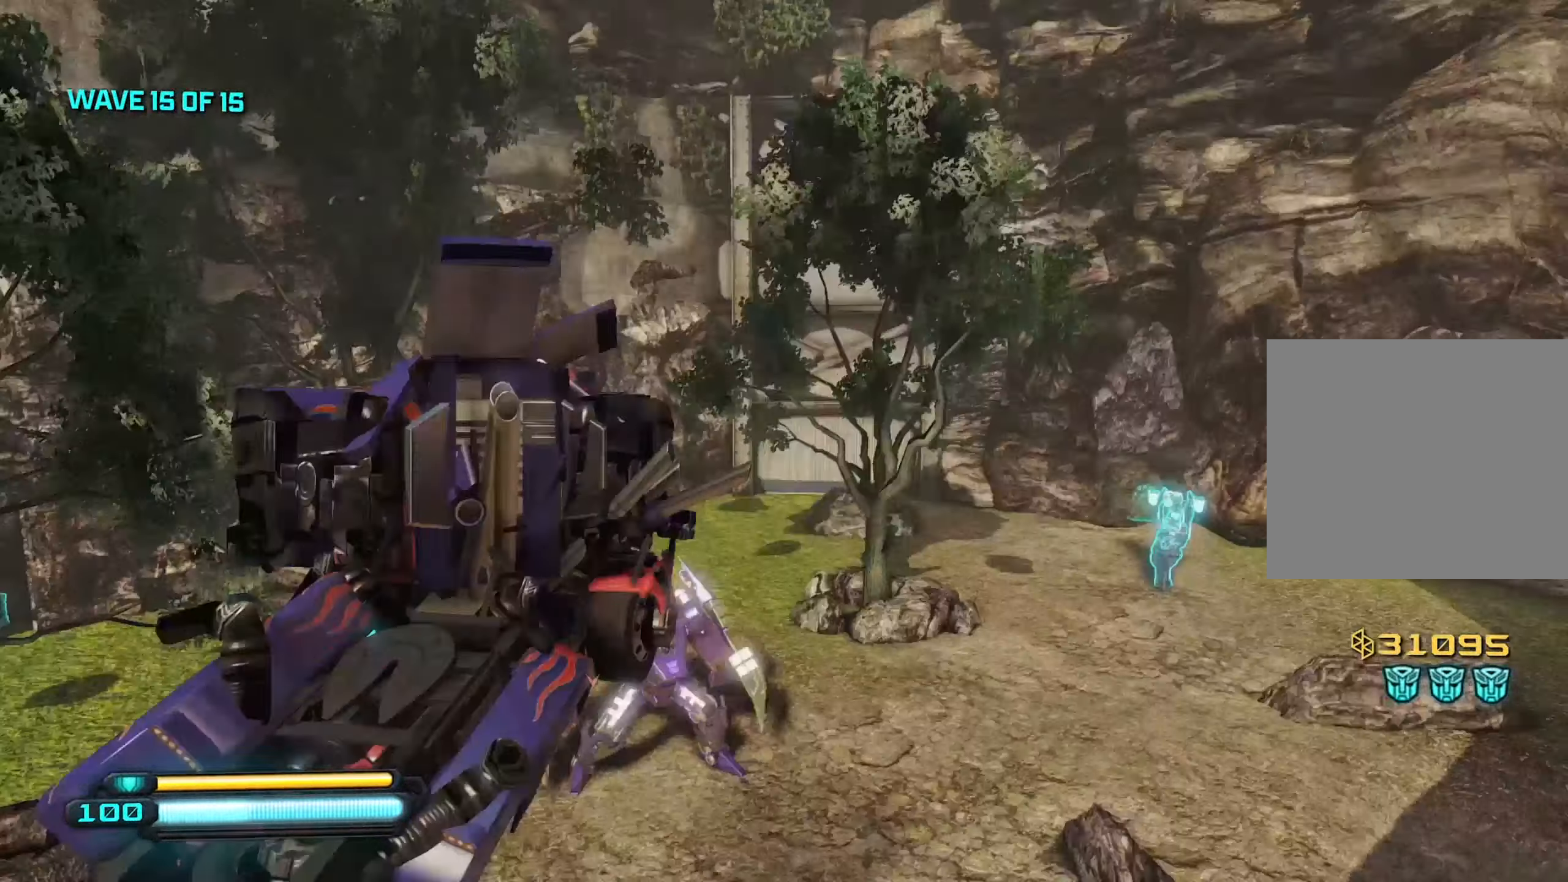
{"buttons": [], "left_stick": "down-right", "right_stick": "right", "events": [[333, "right_stick", "center"], [383, "left_stick", "right"], [483, "right_stick", "right"], [500, "left_stick", "down-right"]]}
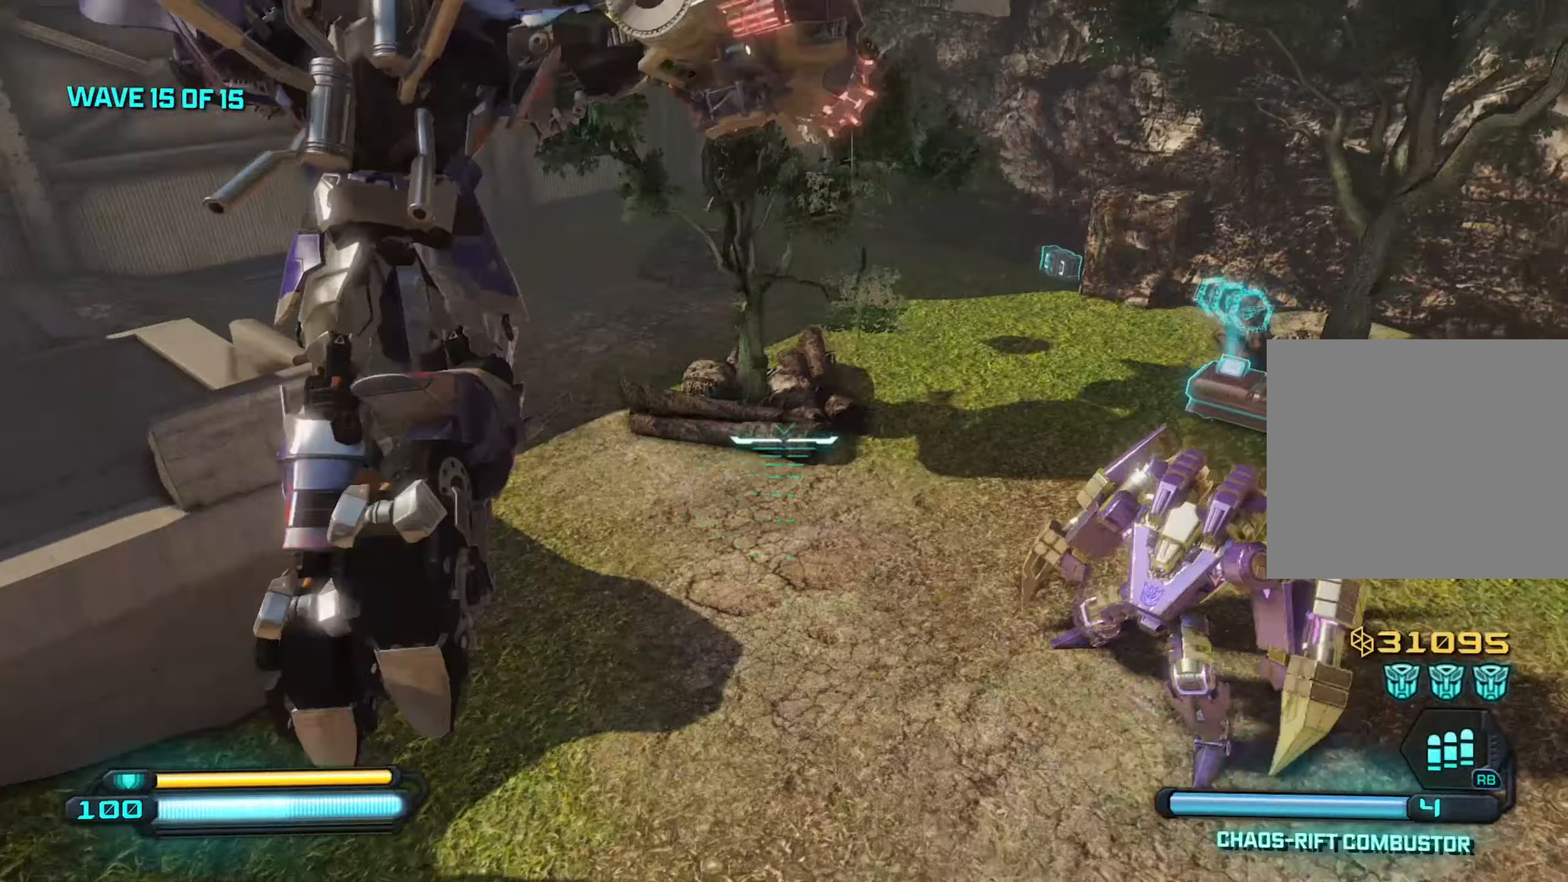
{"buttons": [], "left_stick": "down-right", "right_stick": "up", "events": [[166, "right_stick", "up-left"], [333, "right_stick", "center"], [500, "right_stick", "up"]]}
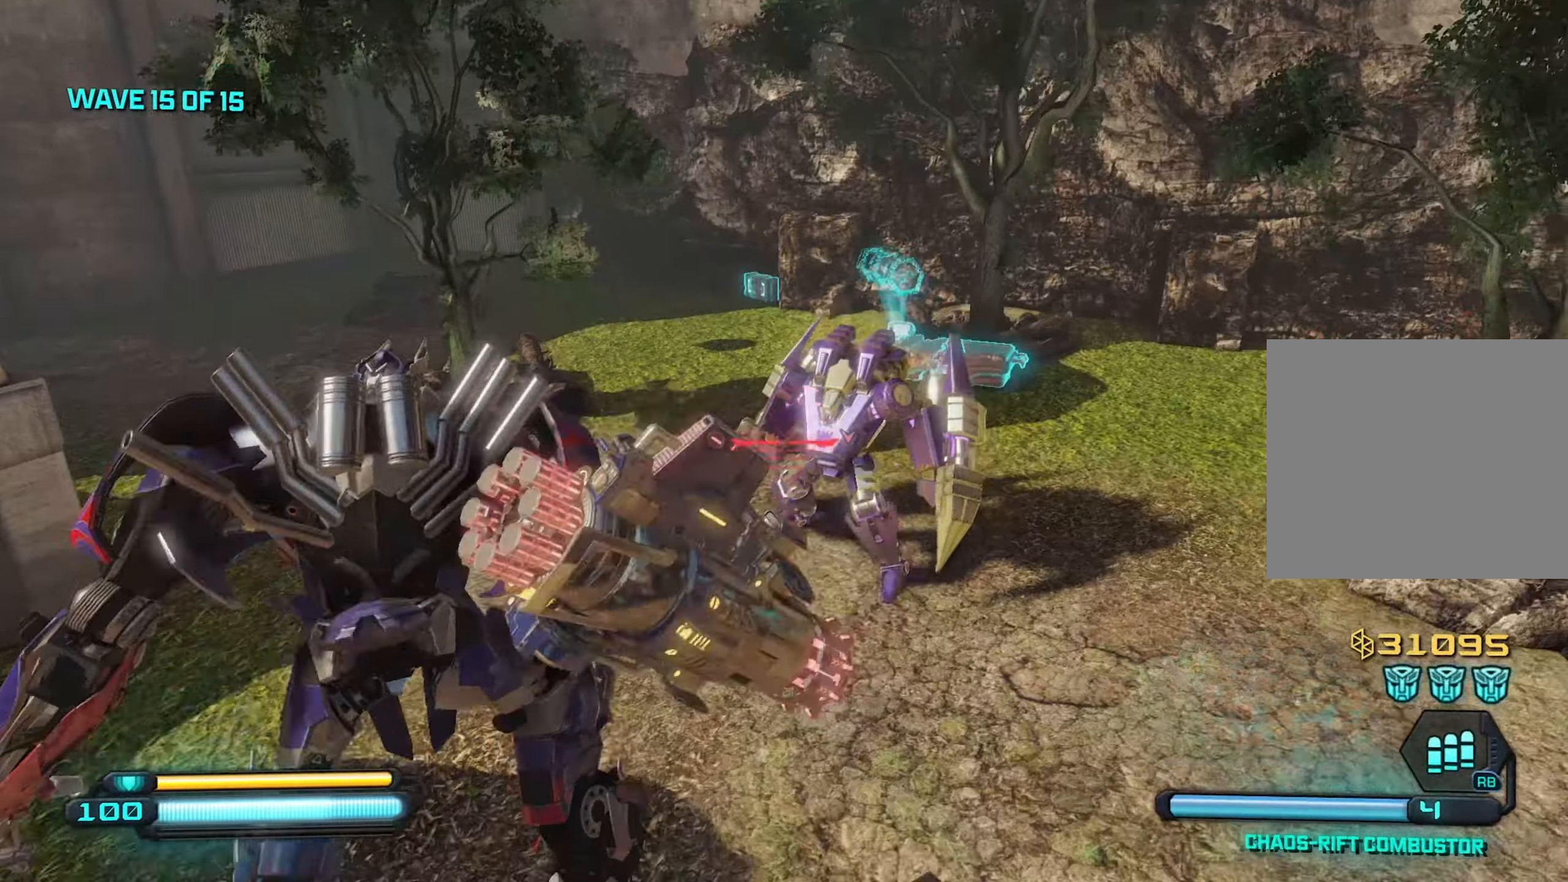
{"buttons": [], "left_stick": "down-right", "right_stick": "up-left", "events": [[100, "R2", "down"], [200, "R2", "up"], [266, "right_stick", "center"], [400, "right_stick", "up-left"], [416, "R2", "down"], [483, "R2", "up"]]}
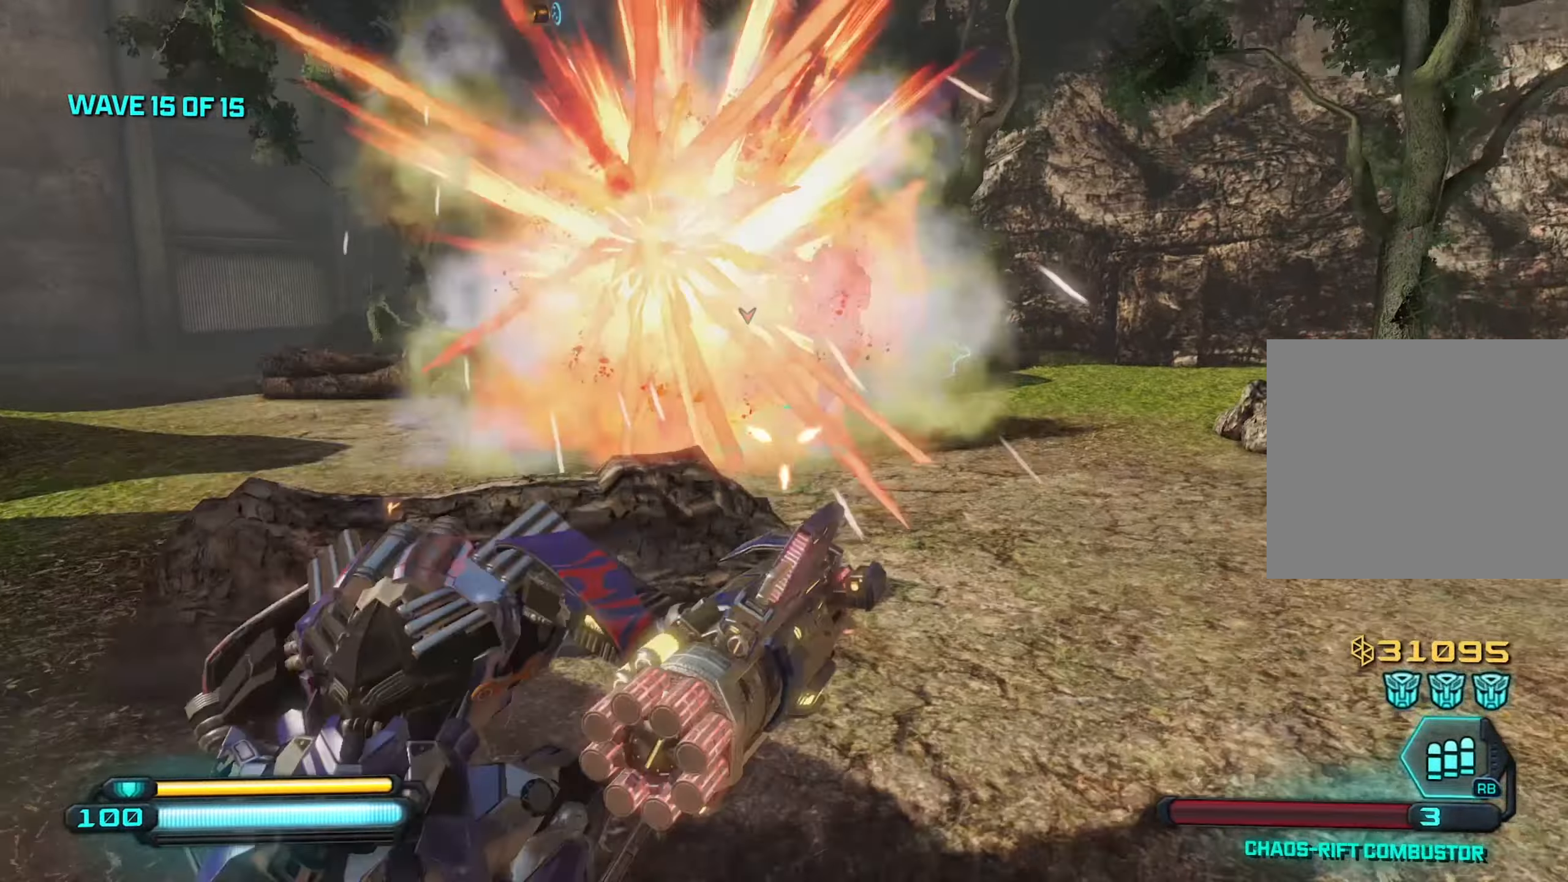
{"buttons": [], "left_stick": "up-right", "right_stick": "up-left", "events": [[16, "right_stick", "left"], [116, "right_stick", "up-left"], [166, "left_stick", "right"], [366, "CROSS", "down"], [400, "left_stick", "up-right"], [500, "CROSS", "up"]]}
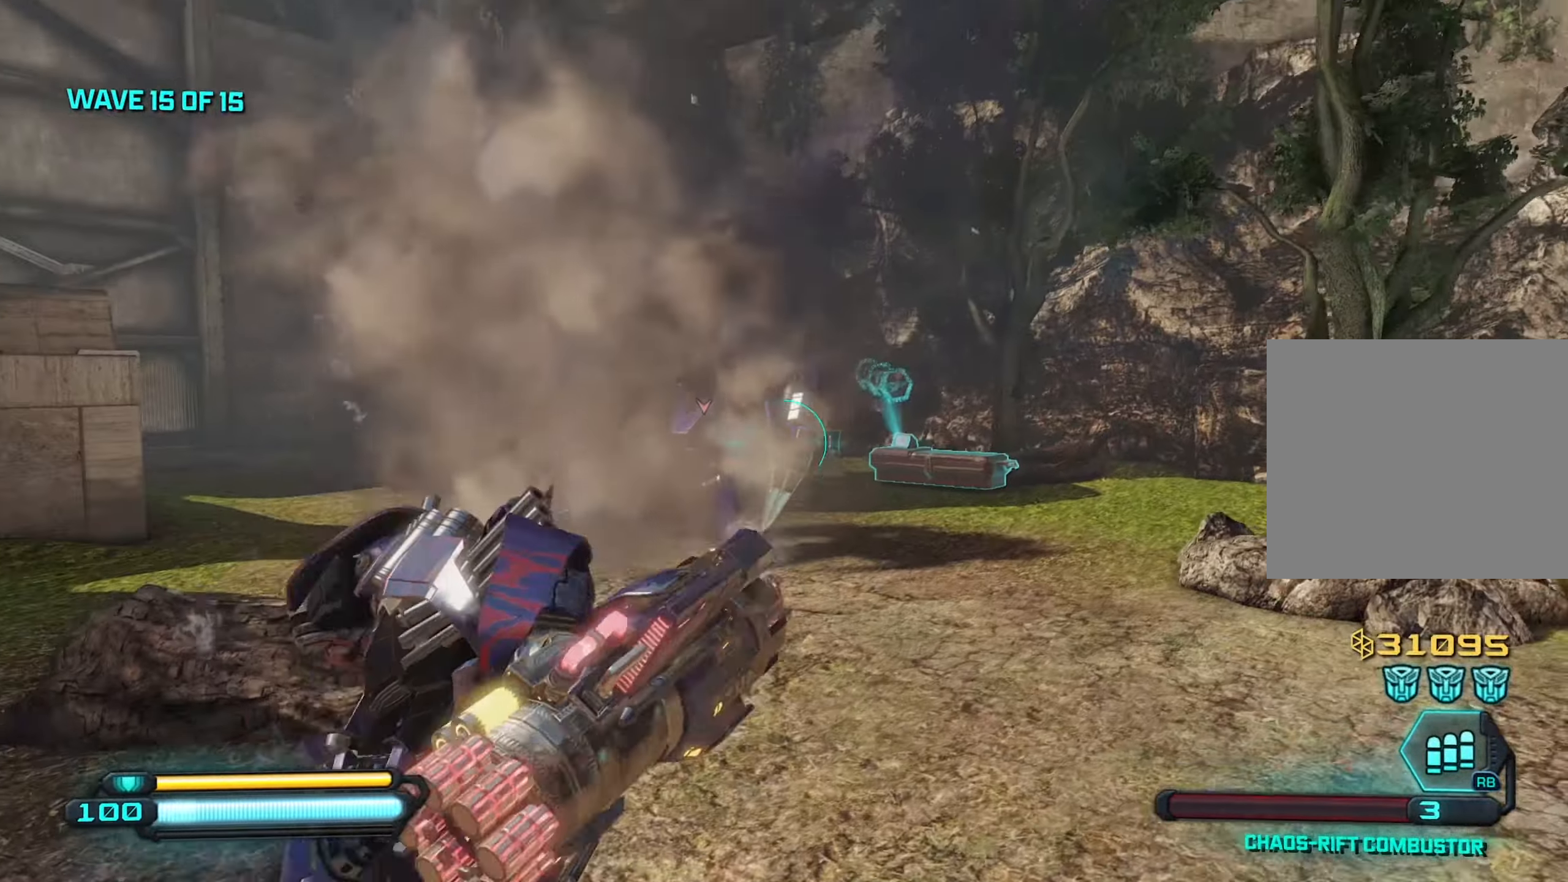
{"buttons": [], "left_stick": "right", "right_stick": "left", "events": [[16, "right_stick", "left"], [150, "L1", "down"], [283, "L1", "up"], [300, "left_stick", "right"]]}
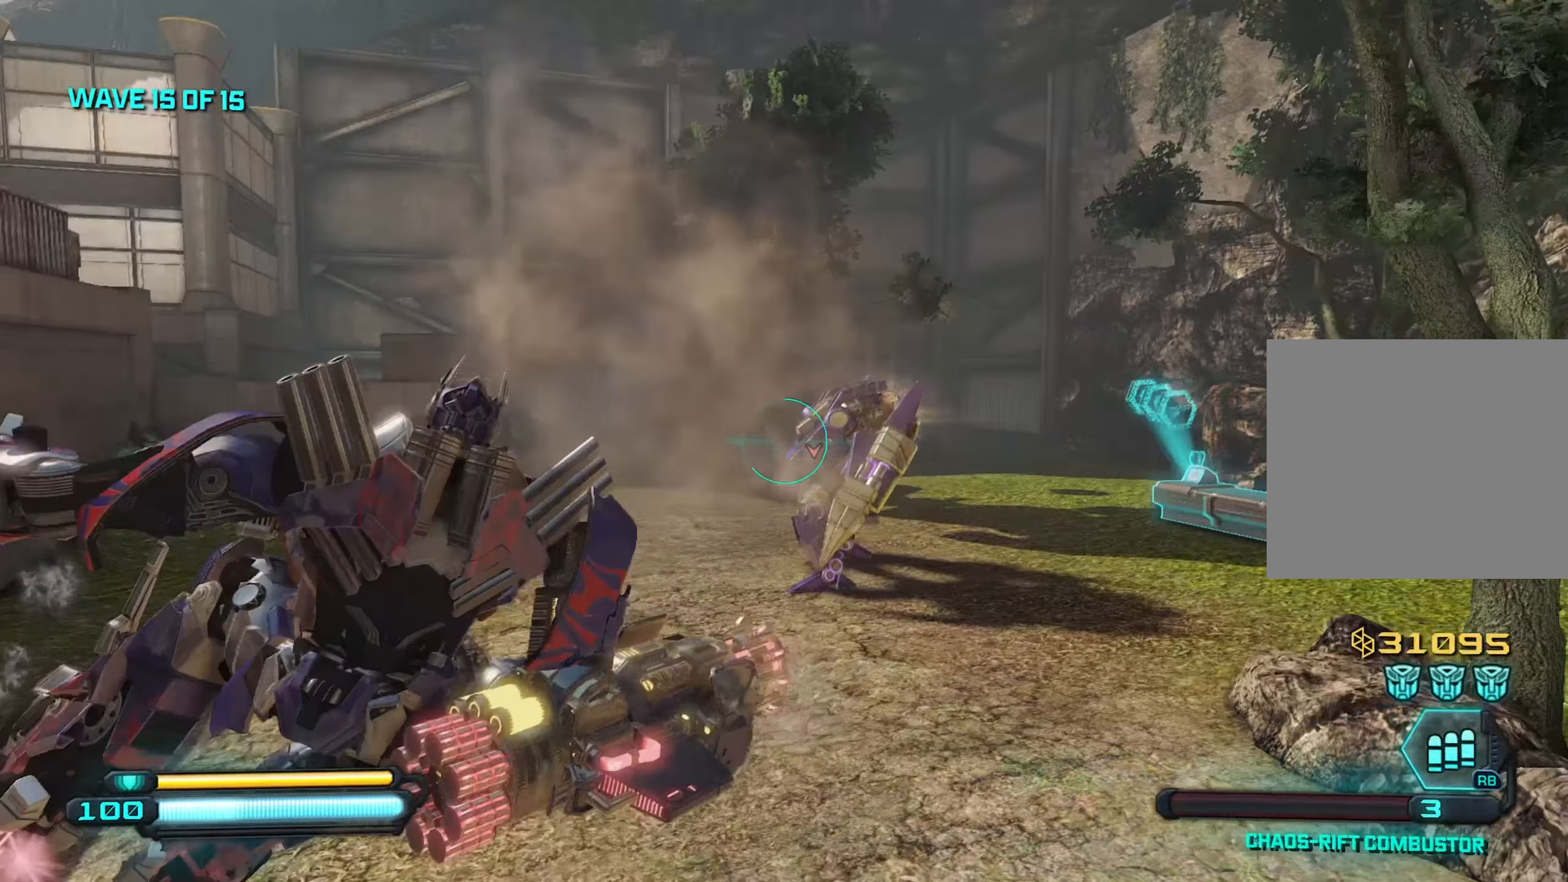
{"buttons": ["R2"], "left_stick": "right", "right_stick": "left", "events": [[100, "right_stick", "center"], [350, "right_stick", "up-left"], [383, "R2", "down"], [500, "right_stick", "left"]]}
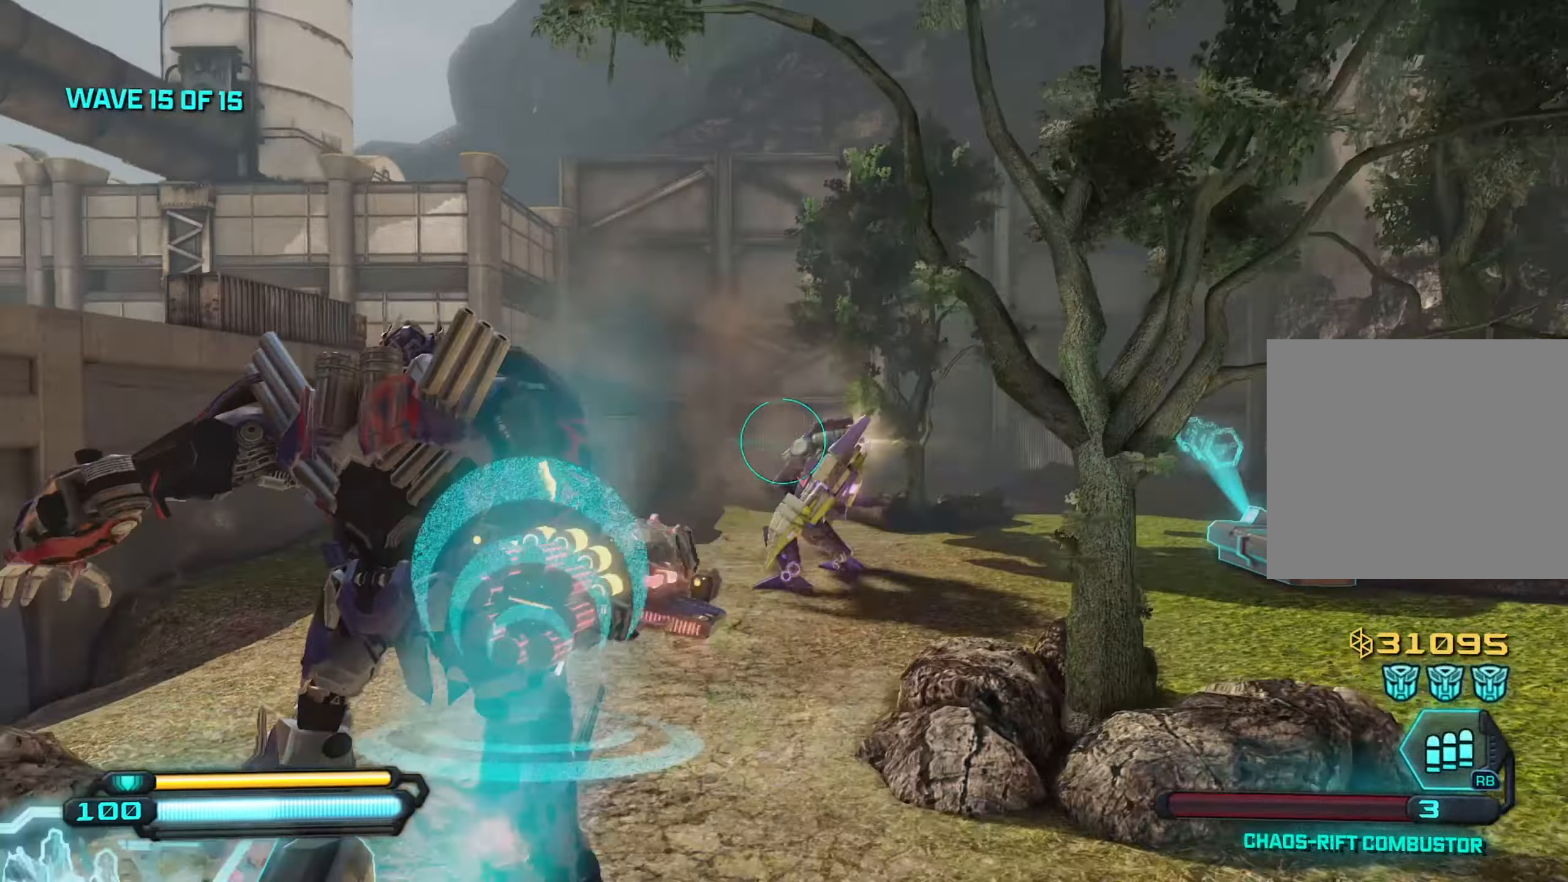
{"buttons": [], "left_stick": "right", "right_stick": "left", "events": [[33, "R2", "up"], [366, "R2", "down"], [466, "R2", "up"]]}
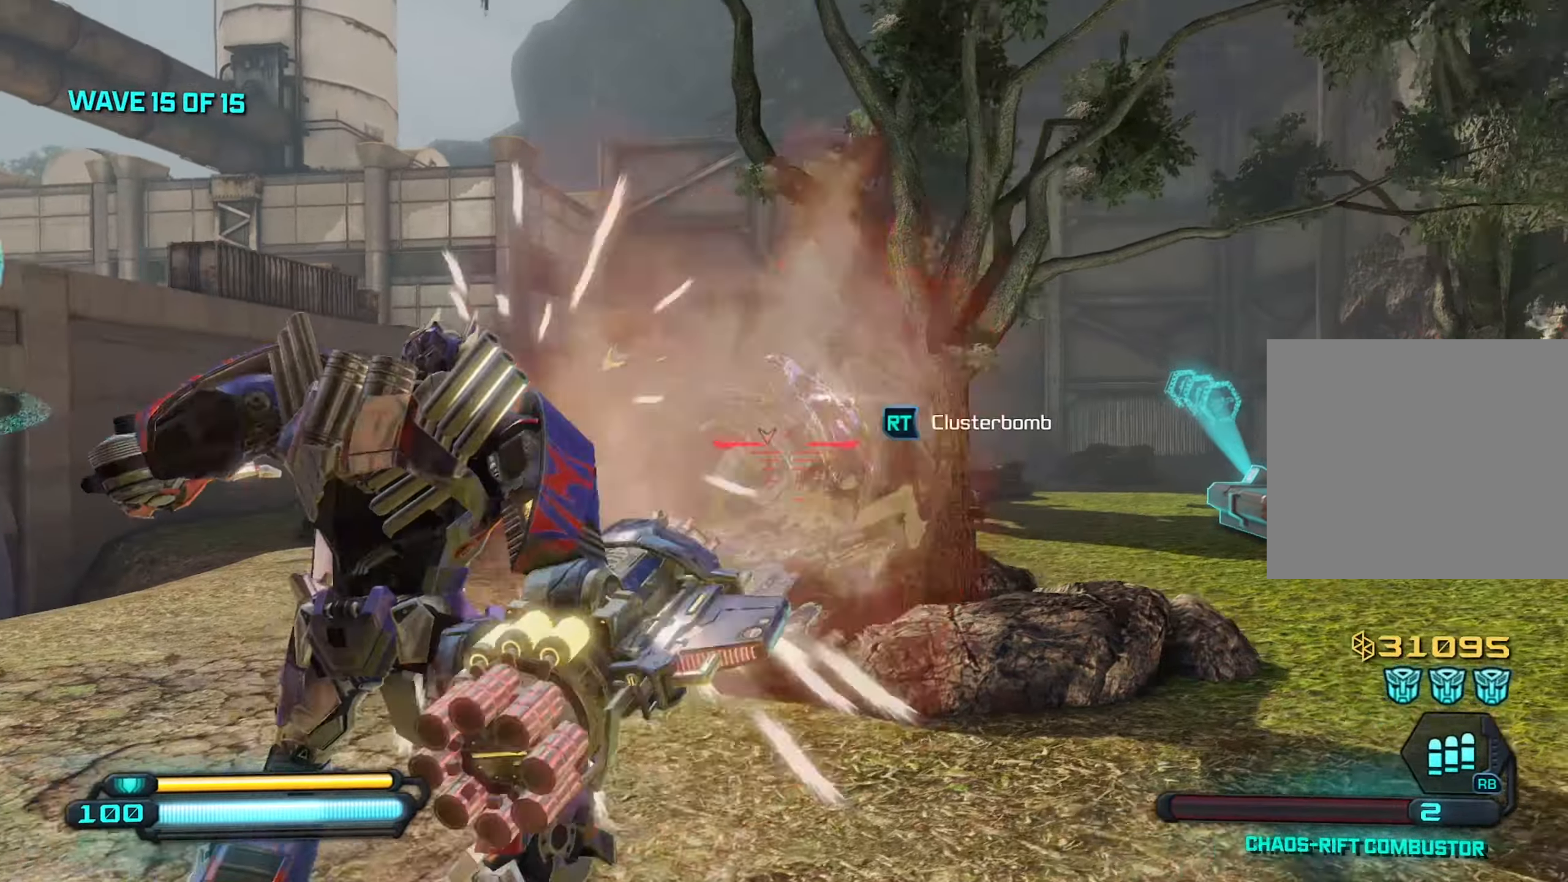
{"buttons": [], "left_stick": "right", "right_stick": "left", "events": [[383, "R2", "down"], [483, "R2", "up"]]}
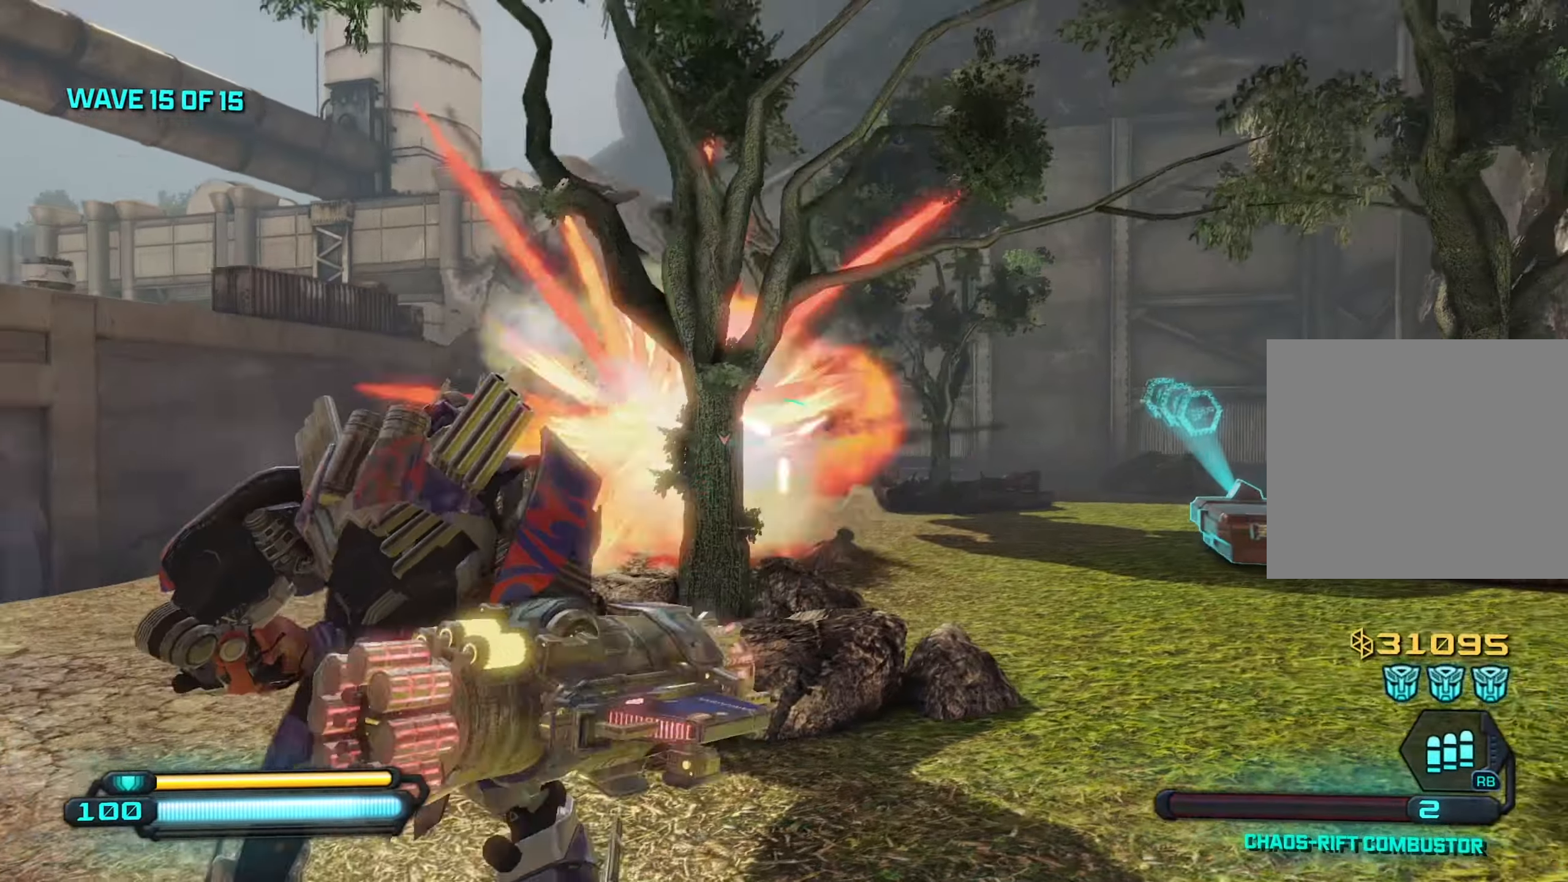
{"buttons": [], "left_stick": "right", "right_stick": "left", "events": [[133, "left_stick", "up-right"], [383, "left_stick", "right"]]}
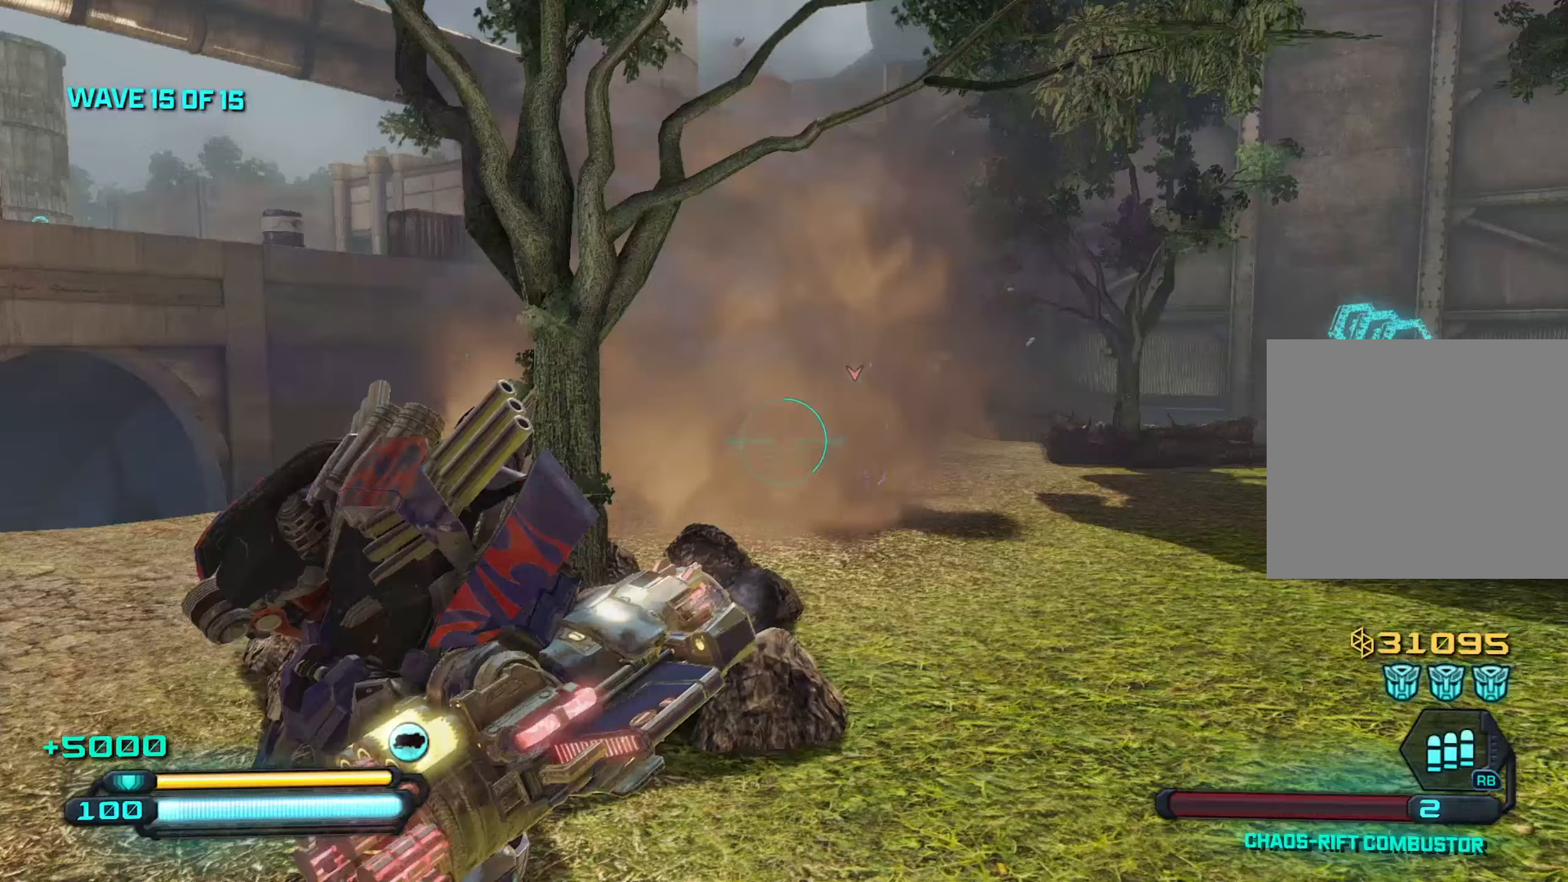
{"buttons": [], "left_stick": "right", "right_stick": "up", "events": [[33, "L3", "down"], [150, "L3", "up"], [300, "right_stick", "up-left"], [450, "right_stick", "up"]]}
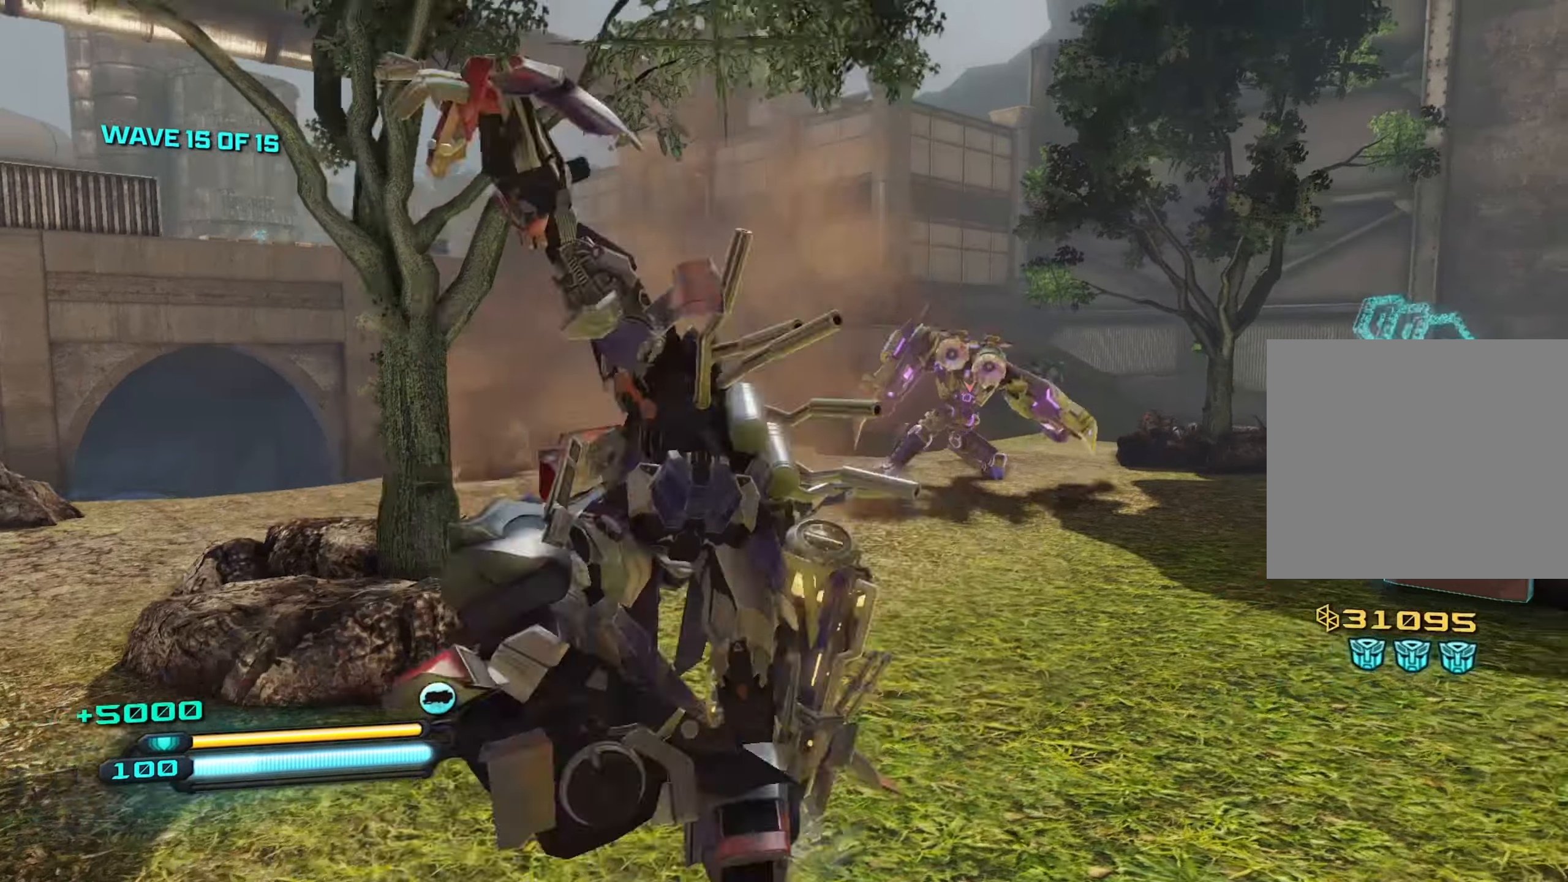
{"buttons": [], "left_stick": "up", "right_stick": "up", "events": [[233, "left_stick", "up"]]}
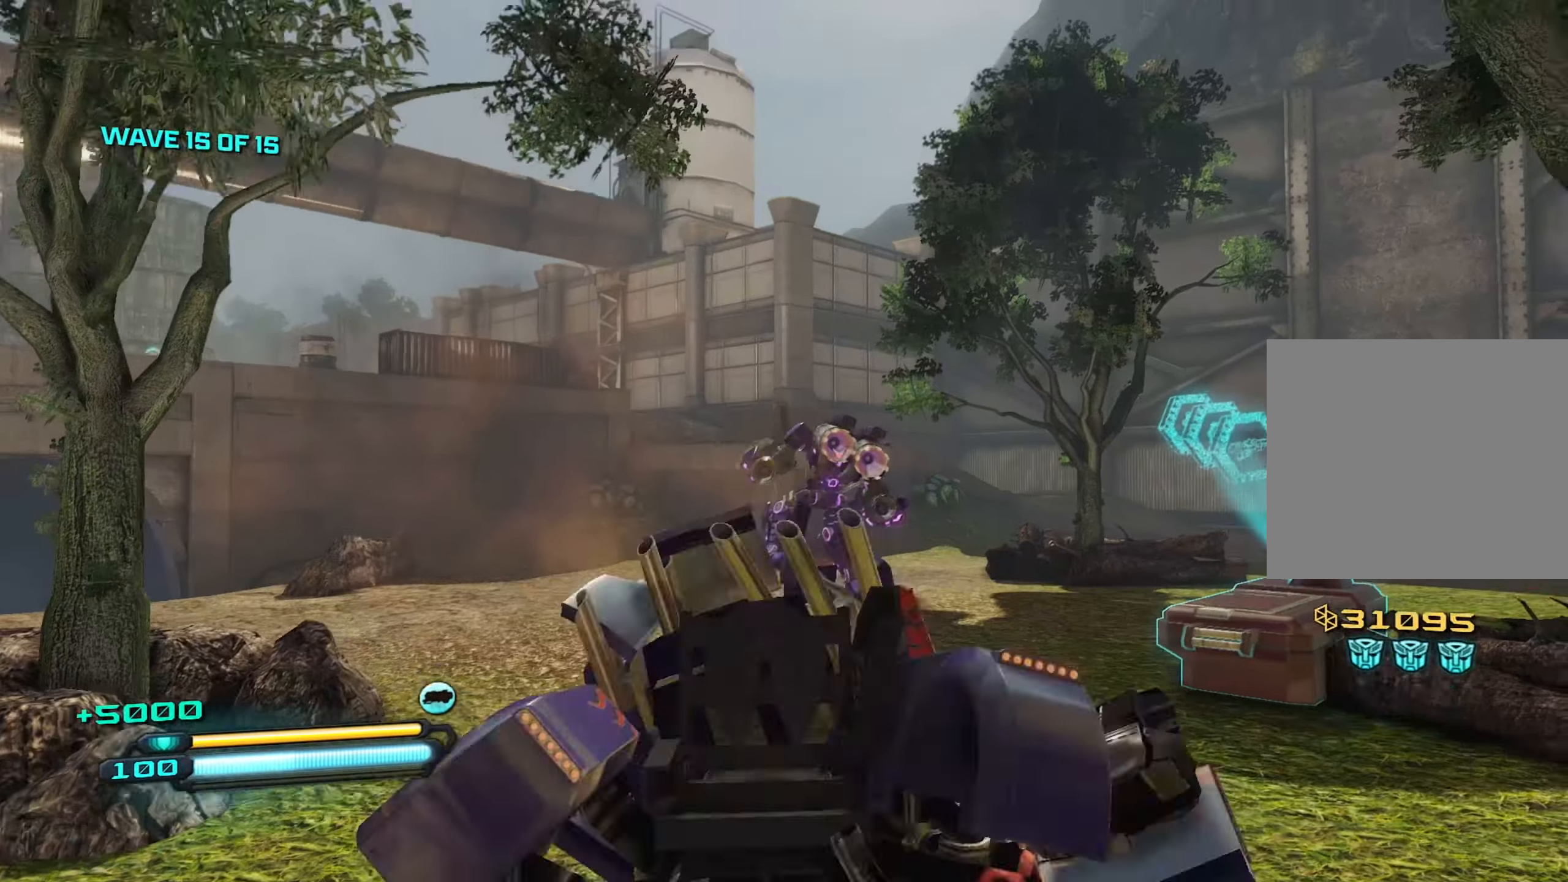
{"buttons": ["R2"], "left_stick": "center", "right_stick": "down", "events": [[150, "R2", "down"], [317, "right_stick", "center"], [400, "left_stick", "center"], [433, "right_stick", "down"]]}
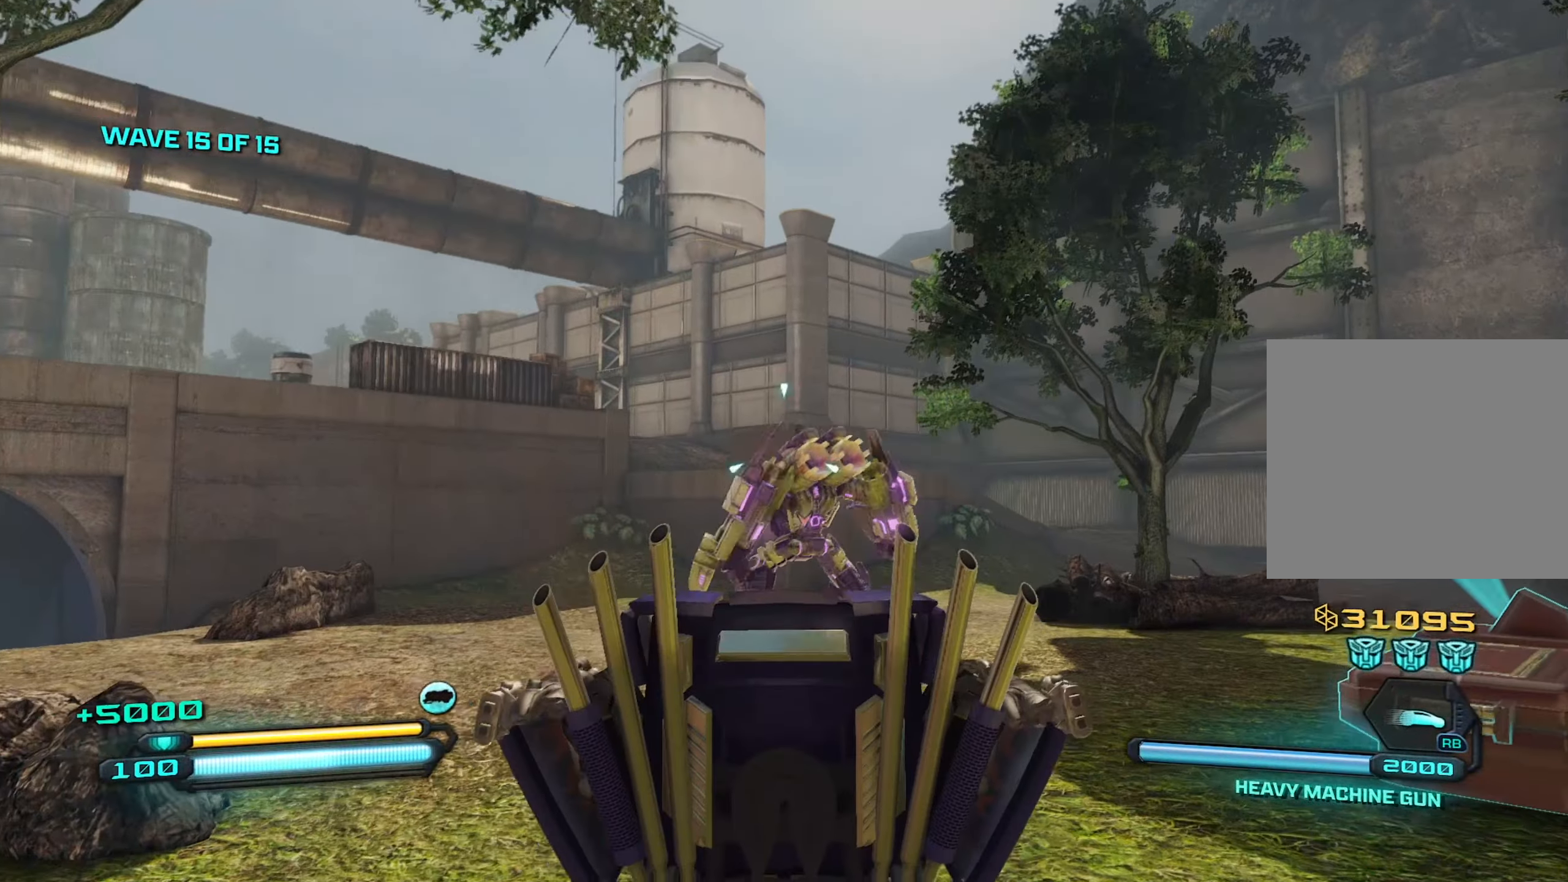
{"buttons": ["R2"], "left_stick": "center", "right_stick": "center", "events": [[67, "right_stick", "down-right"], [333, "right_stick", "center"]]}
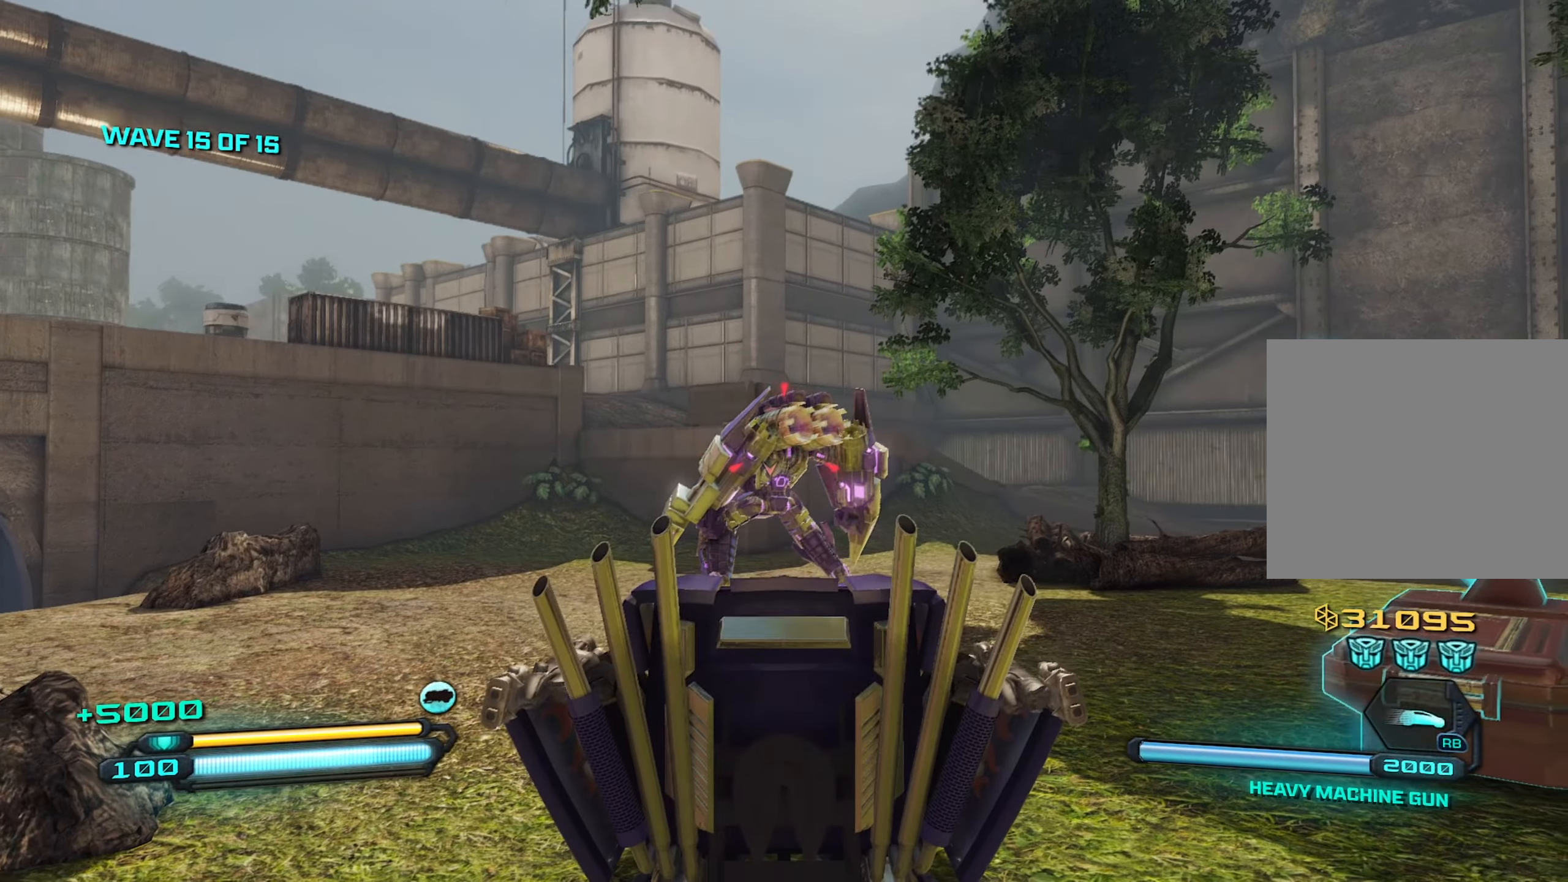
{"buttons": ["R2"], "left_stick": "center", "right_stick": "up", "events": [[250, "L2", "down"], [433, "L2", "up"], [483, "right_stick", "up"]]}
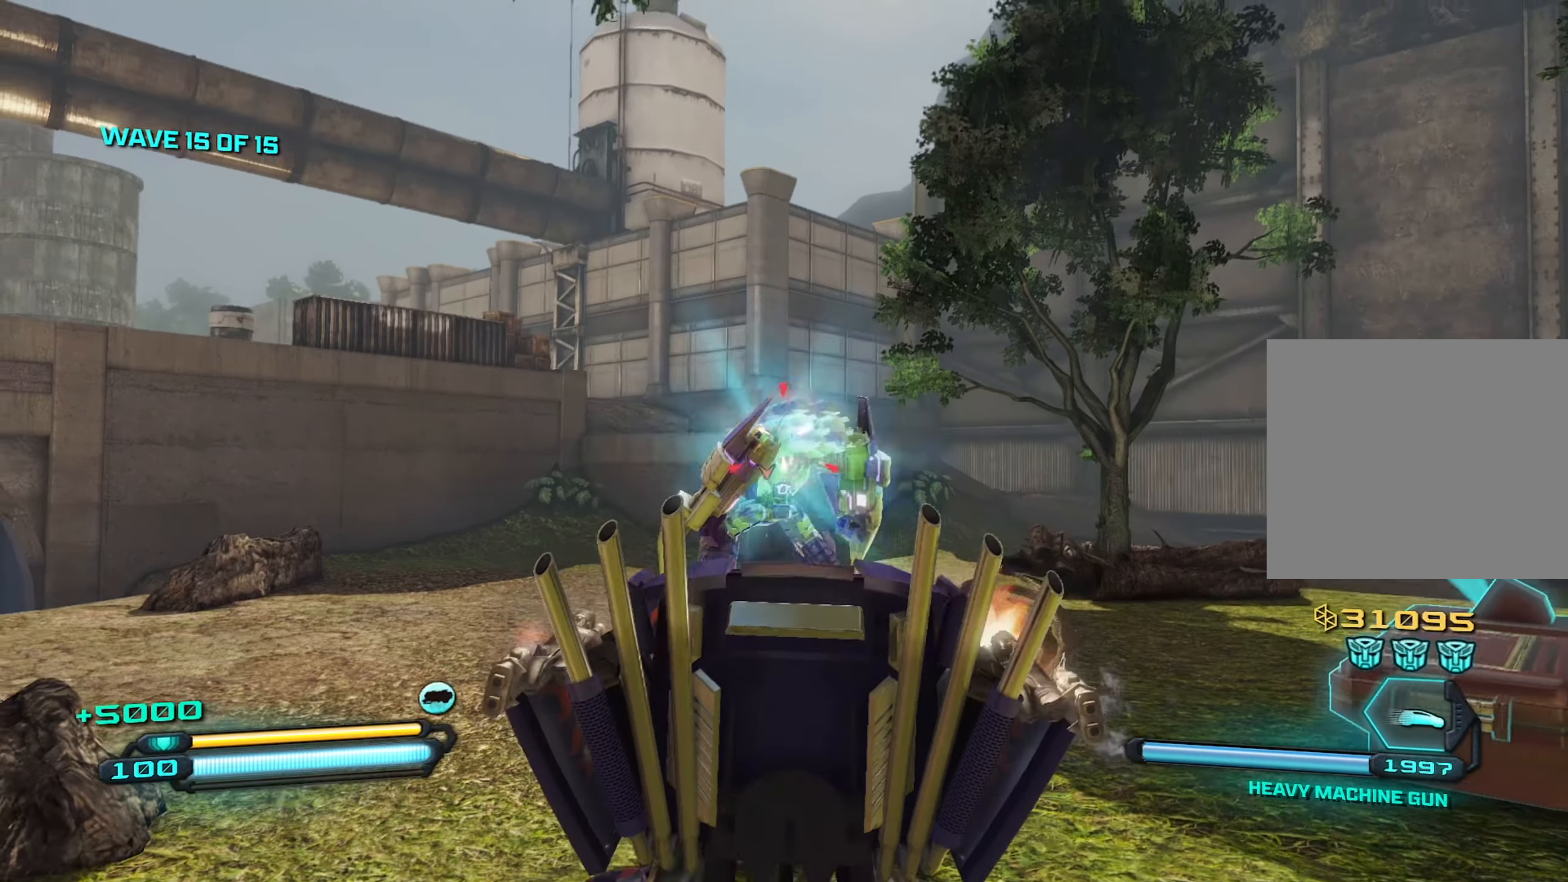
{"buttons": ["R2"], "left_stick": "center", "right_stick": "up", "events": []}
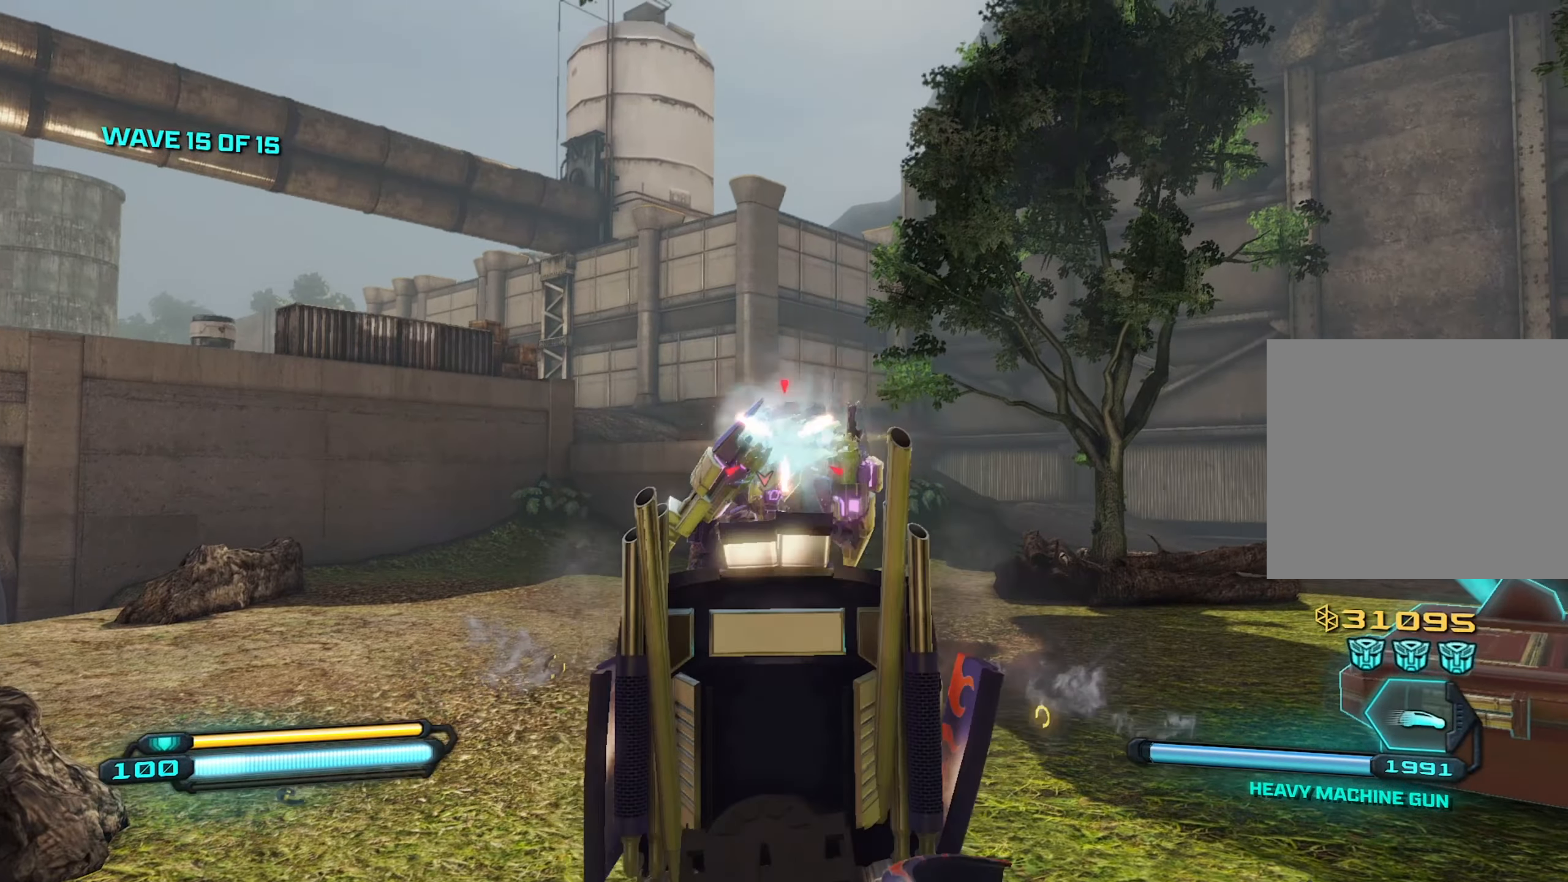
{"buttons": ["R2"], "left_stick": "center", "right_stick": "up", "events": []}
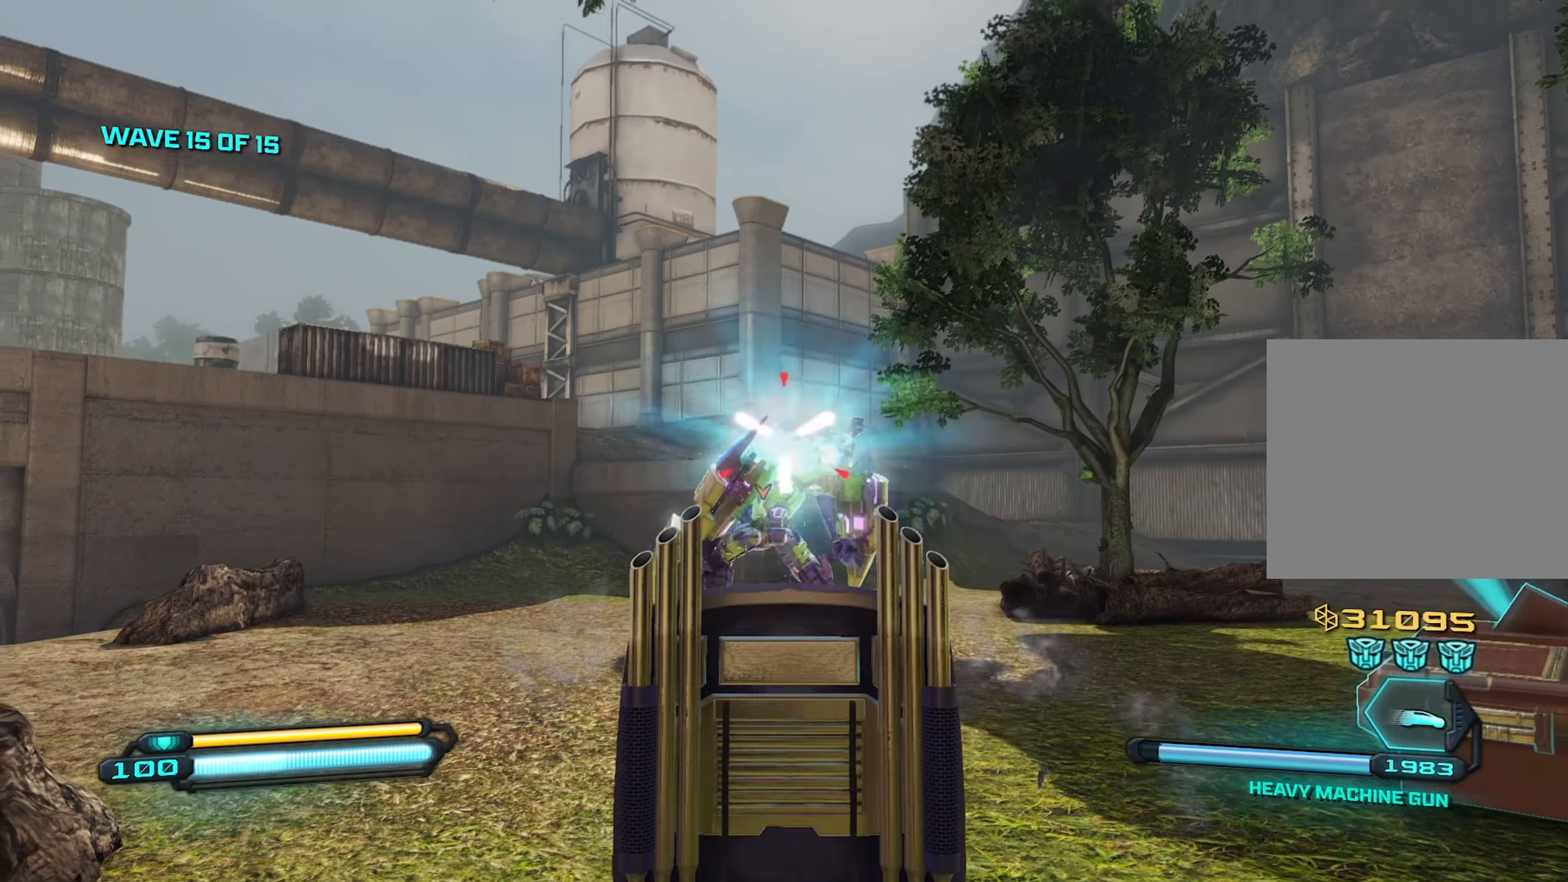
{"buttons": ["R2"], "left_stick": "center", "right_stick": "center", "events": [[417, "right_stick", "center"]]}
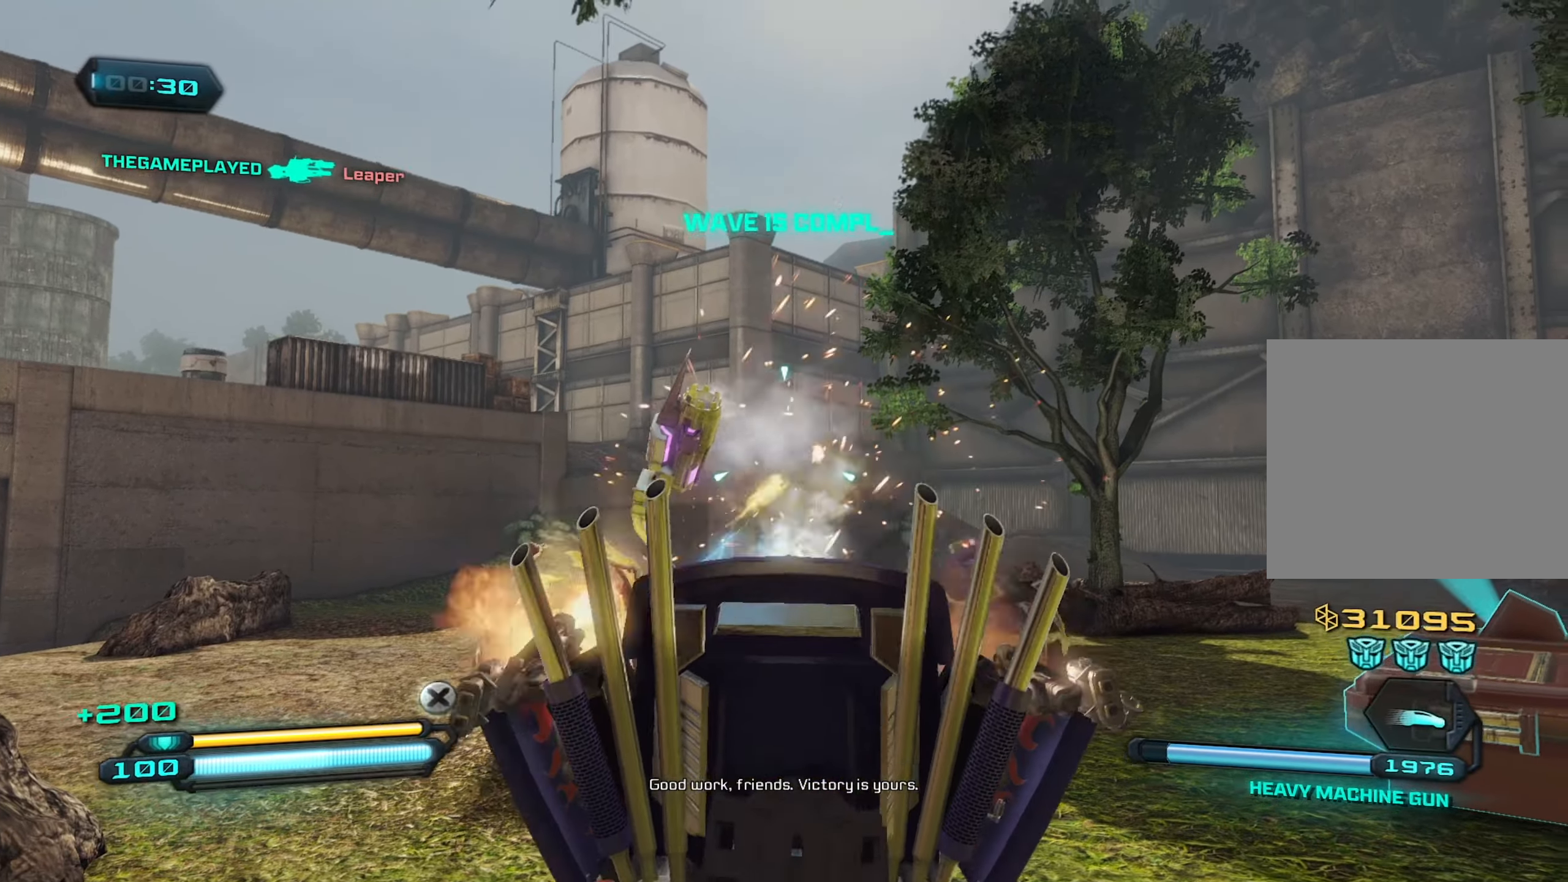
{"buttons": [], "left_stick": "down", "right_stick": "center", "events": [[184, "right_stick", "down"], [200, "R2", "up"], [450, "left_stick", "down"], [450, "right_stick", "center"]]}
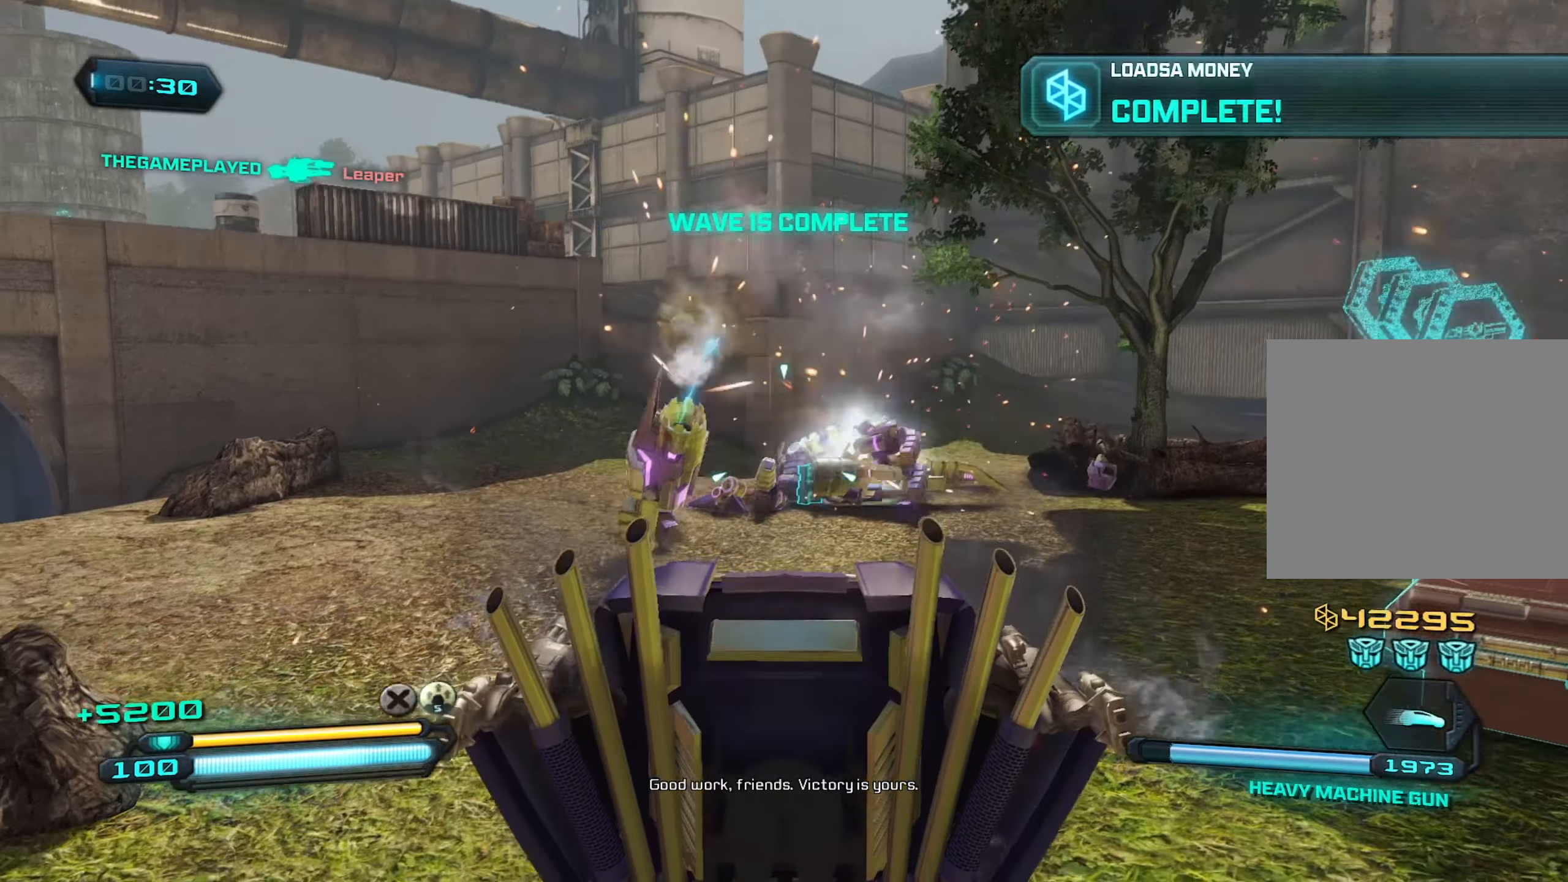
{"buttons": ["L2"], "left_stick": "up", "right_stick": "right", "events": [[67, "right_stick", "down"], [184, "right_stick", "center"], [300, "left_stick", "center"], [367, "left_stick", "up"], [417, "right_stick", "right"], [484, "L2", "down"]]}
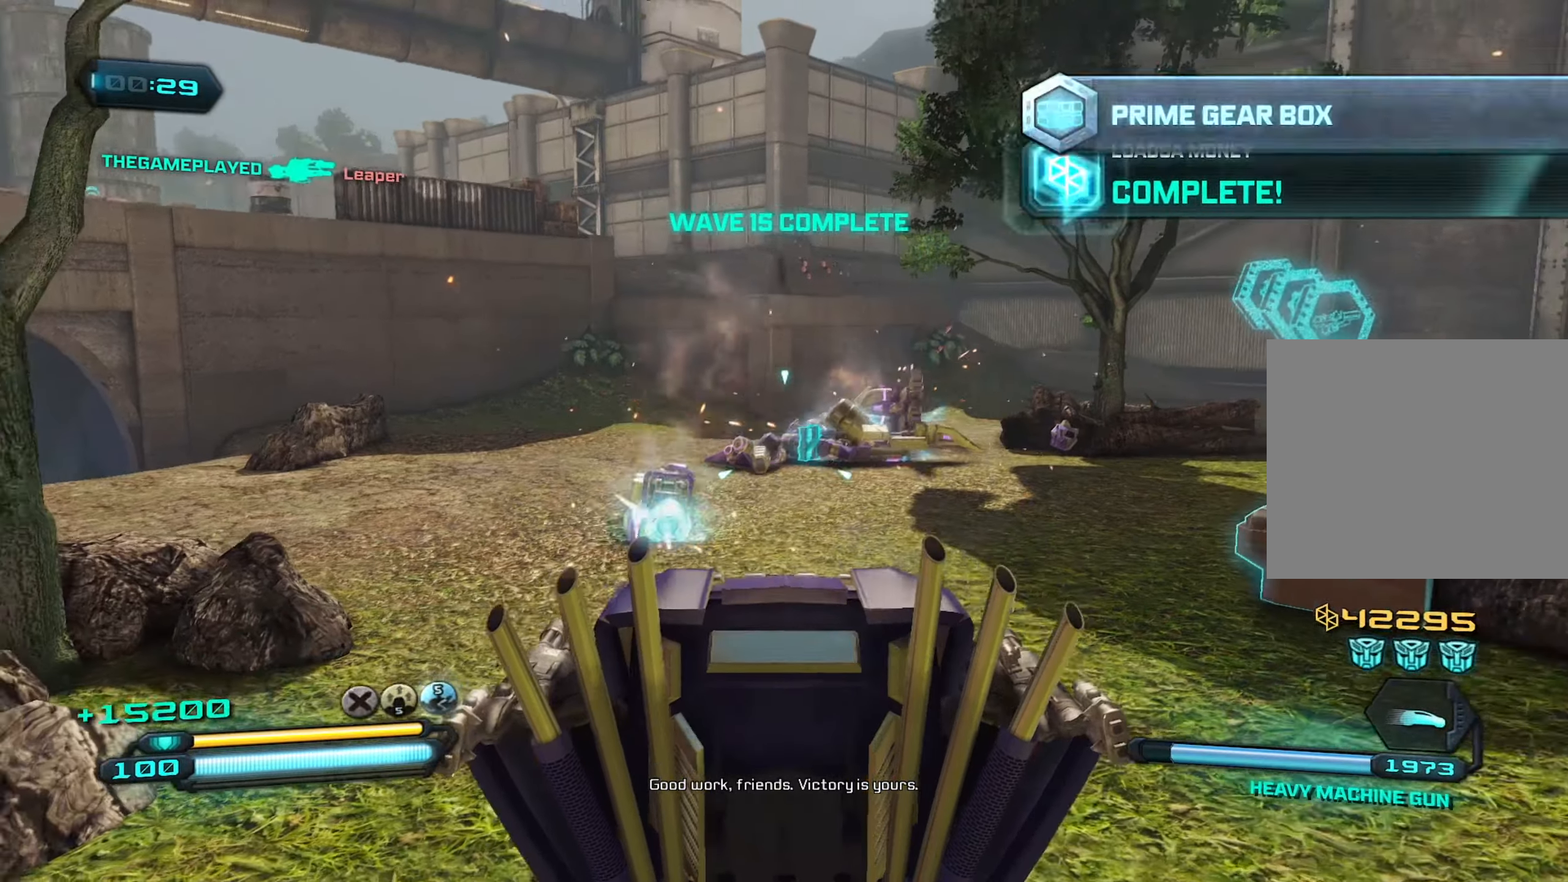
{"buttons": ["L2"], "left_stick": "center", "right_stick": "up-left", "events": [[50, "right_stick", "center"], [117, "right_stick", "up"], [217, "left_stick", "center"], [467, "right_stick", "up-left"]]}
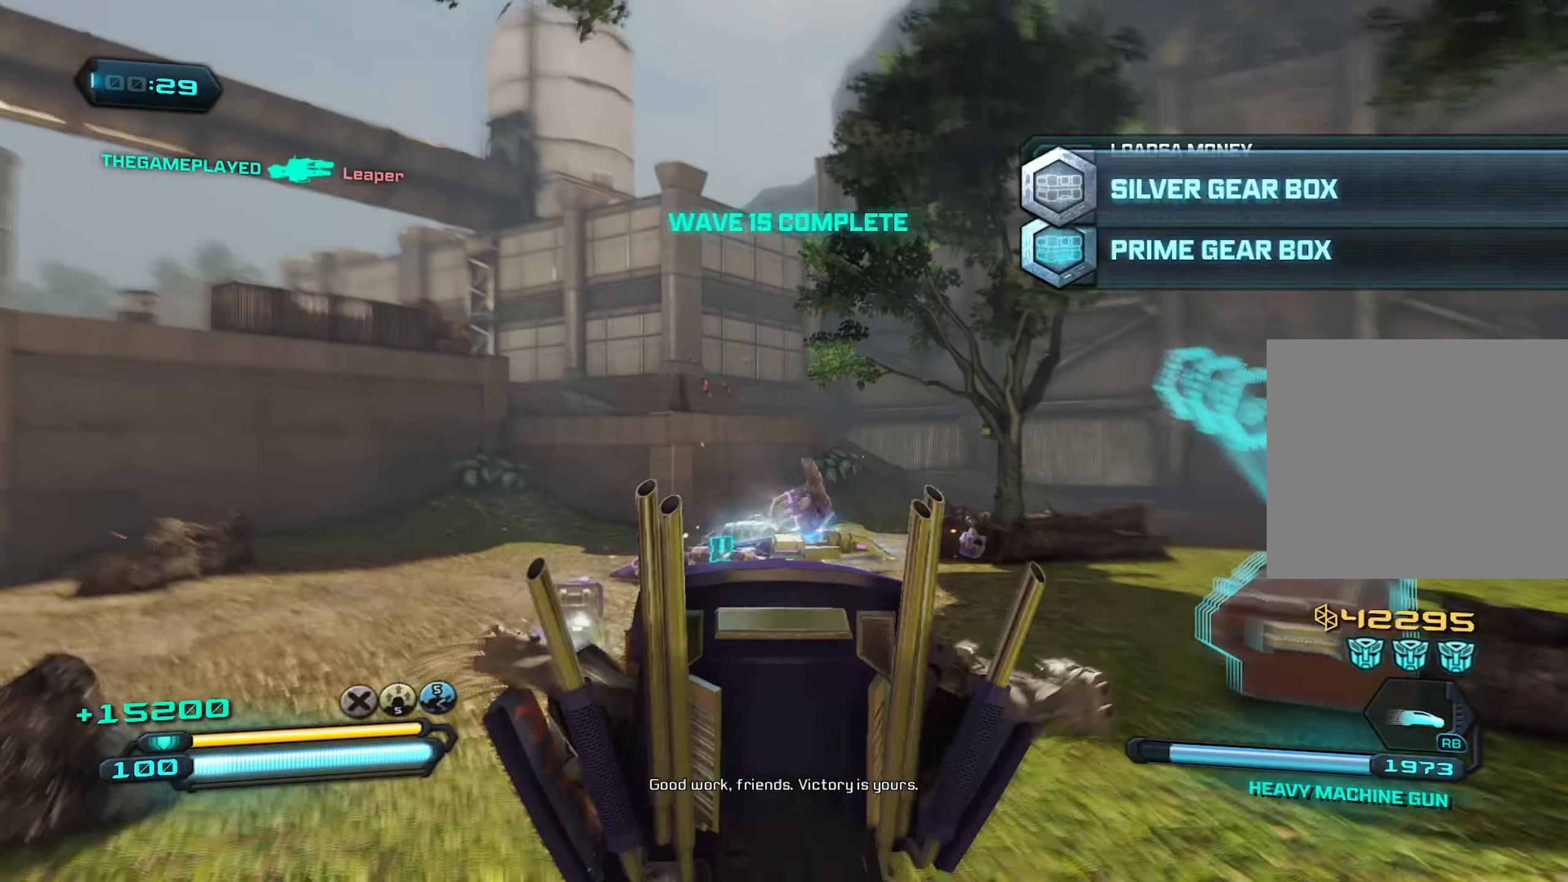
{"buttons": ["L2"], "left_stick": "center", "right_stick": "center", "events": [[34, "right_stick", "left"], [150, "right_stick", "center"], [250, "R1", "down"], [367, "R1", "up"]]}
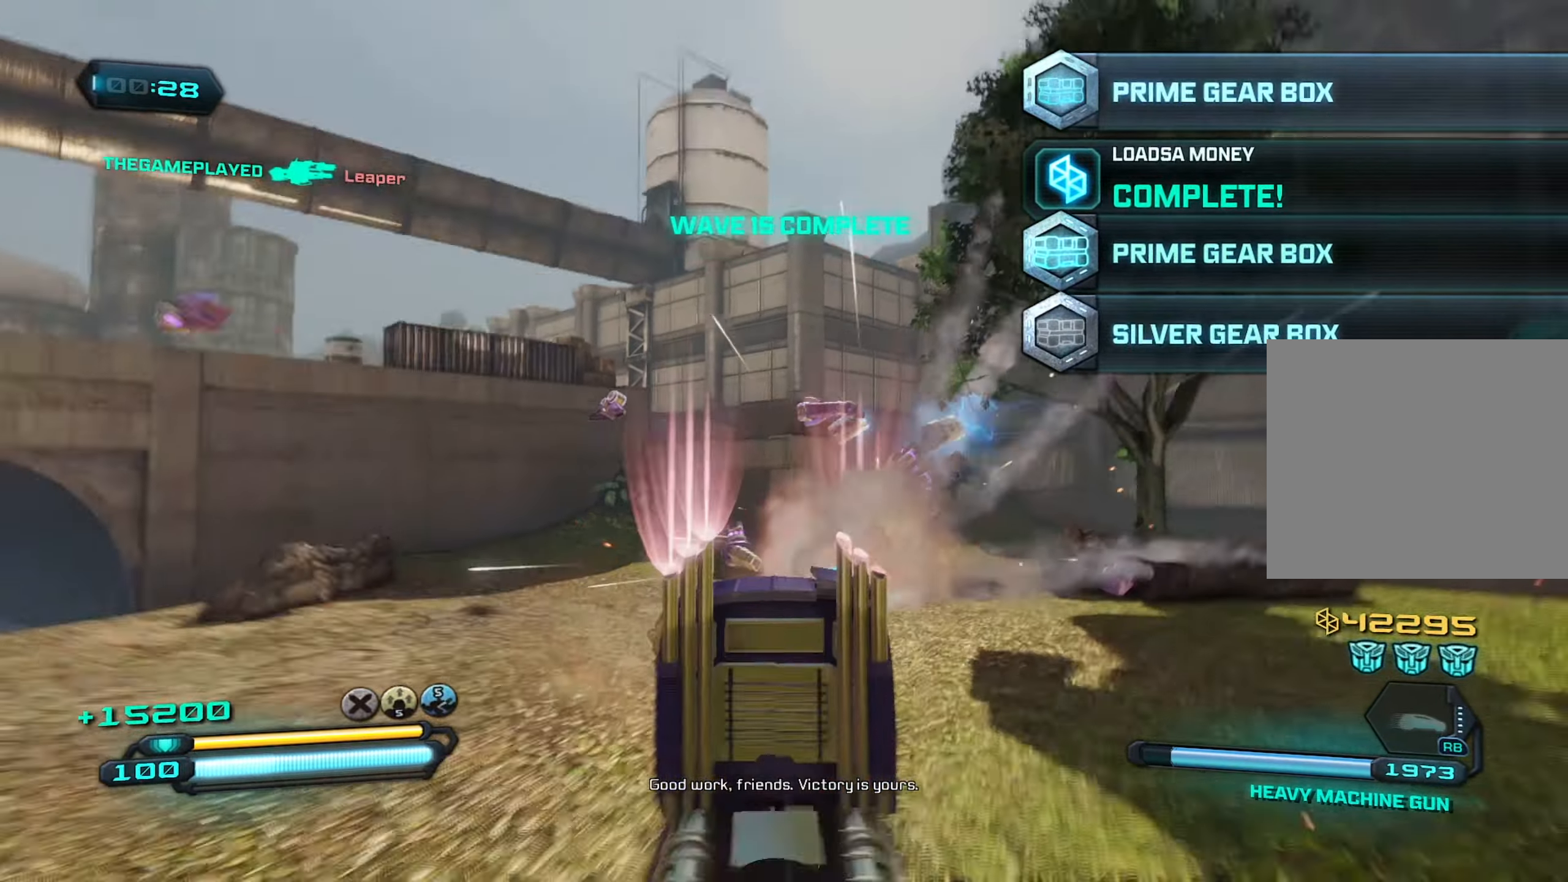
{"buttons": ["L2"], "left_stick": "center", "right_stick": "right", "events": [[234, "right_stick", "right"]]}
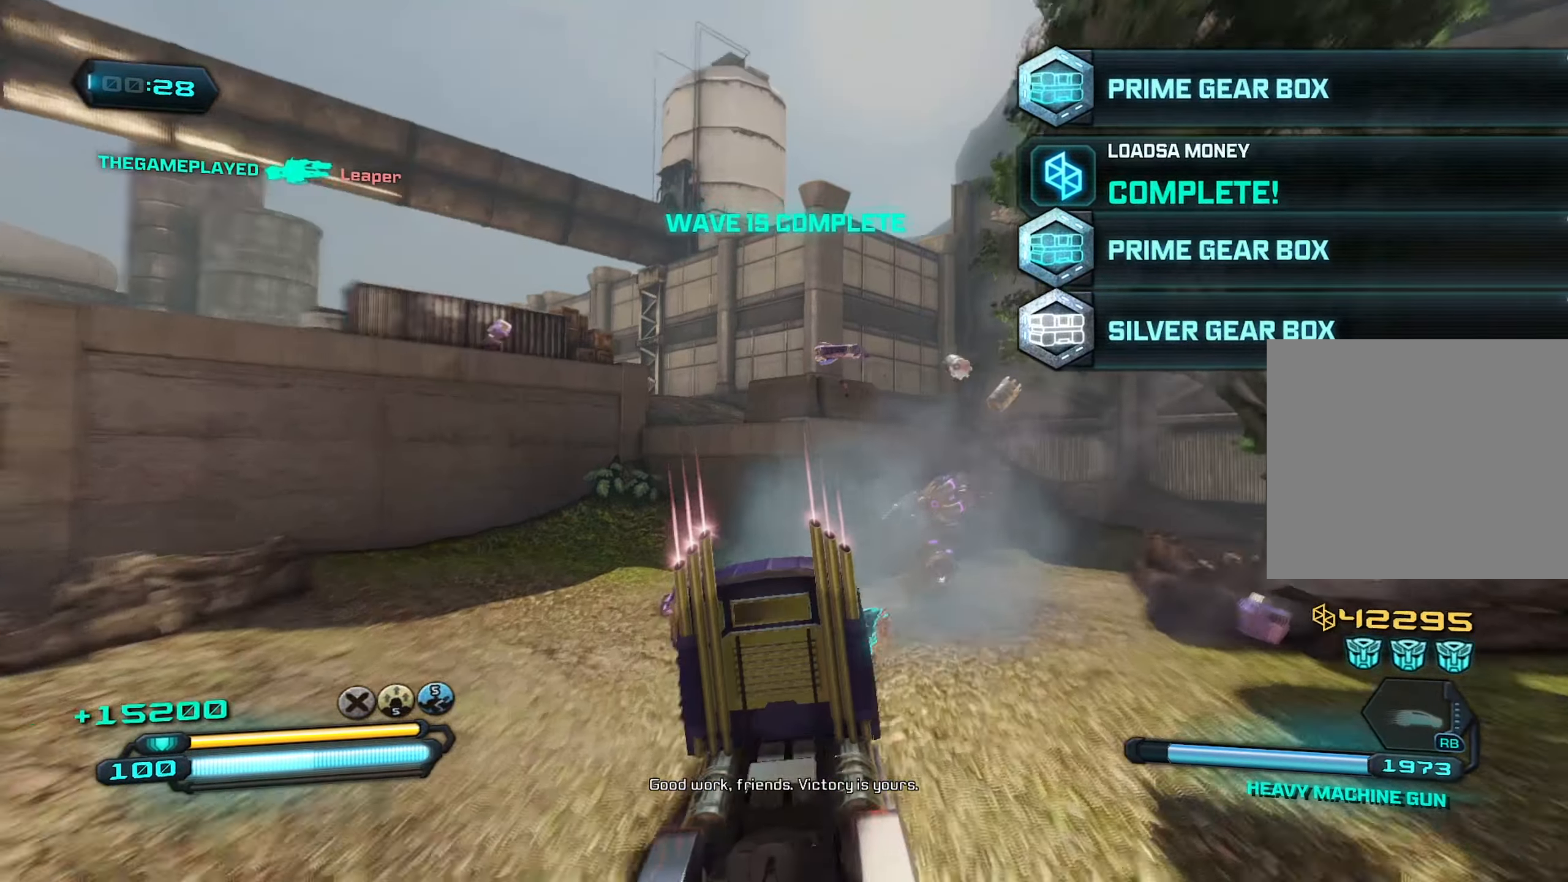
{"buttons": ["L2"], "left_stick": "center", "right_stick": "right", "events": []}
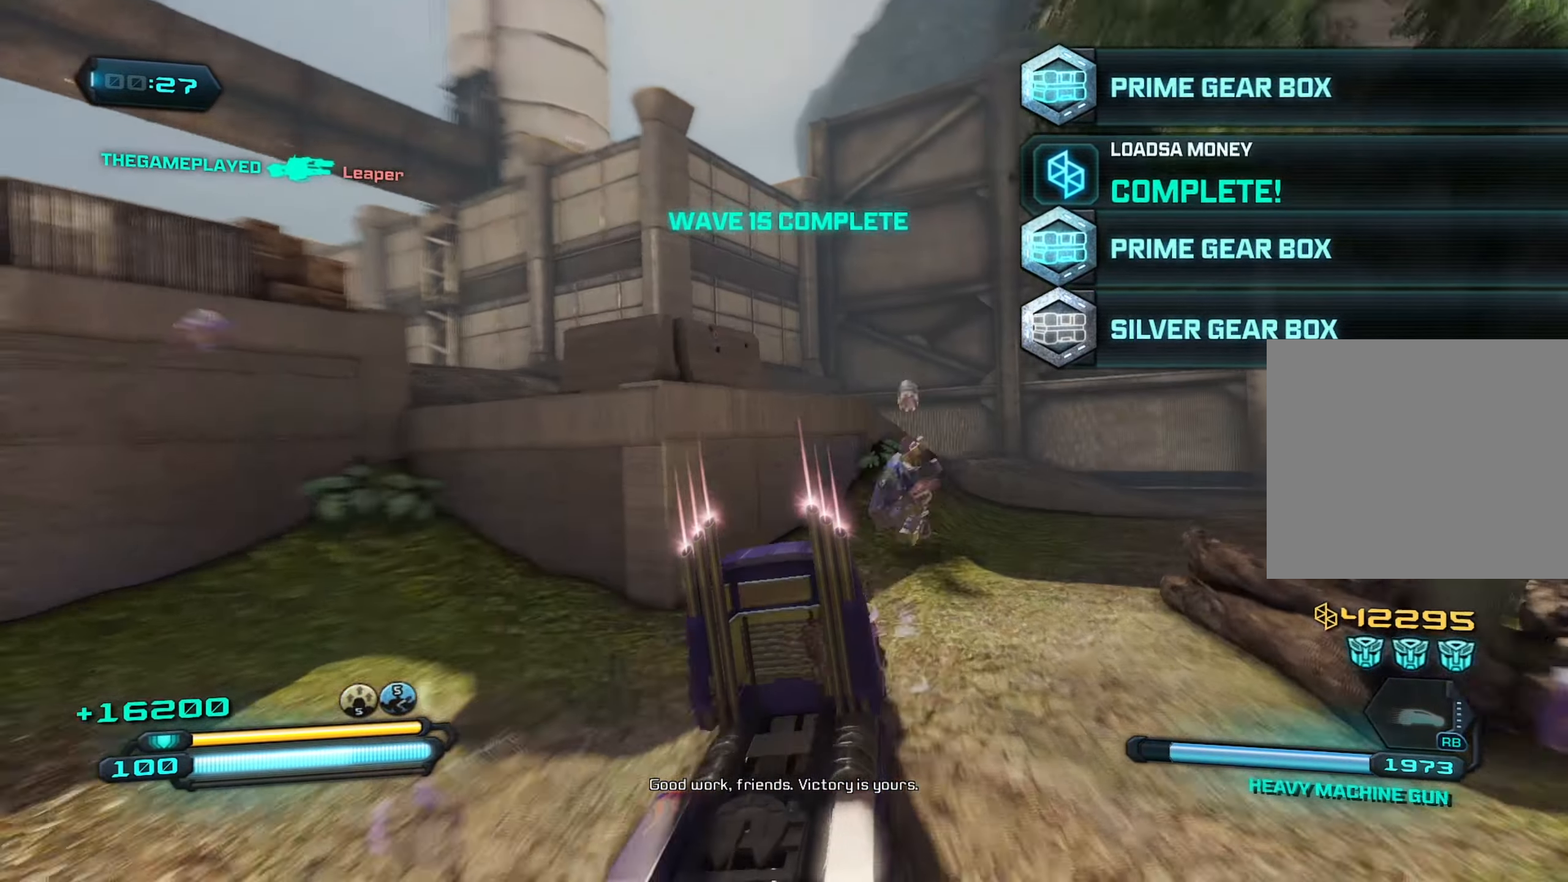
{"buttons": ["L2"], "left_stick": "center", "right_stick": "right", "events": []}
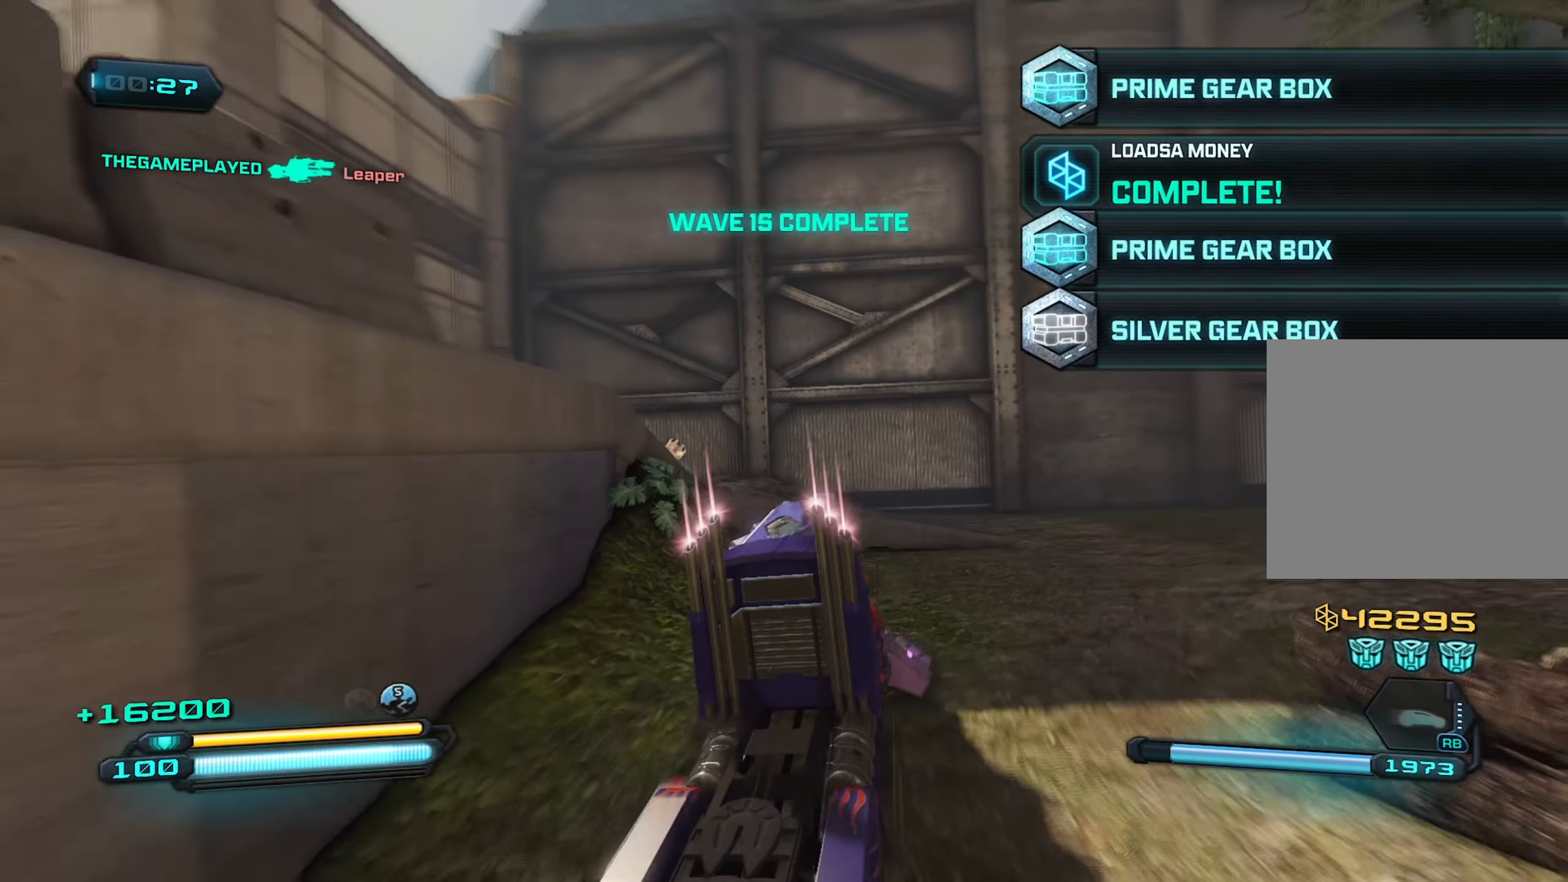
{"buttons": ["L2"], "left_stick": "center", "right_stick": "right", "events": []}
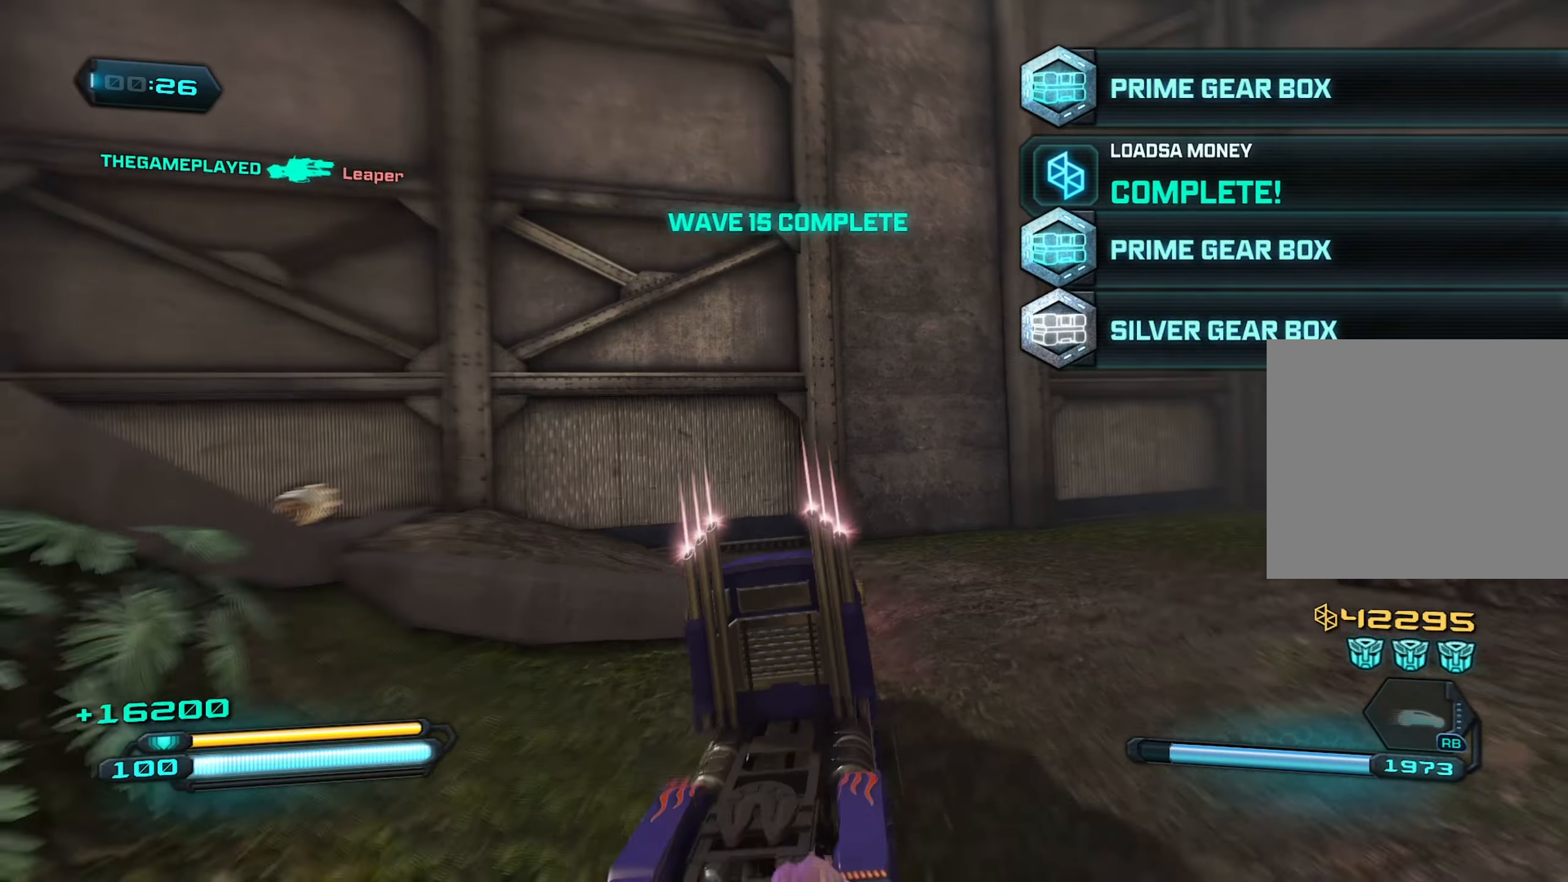
{"buttons": ["L2"], "left_stick": "center", "right_stick": "right", "events": []}
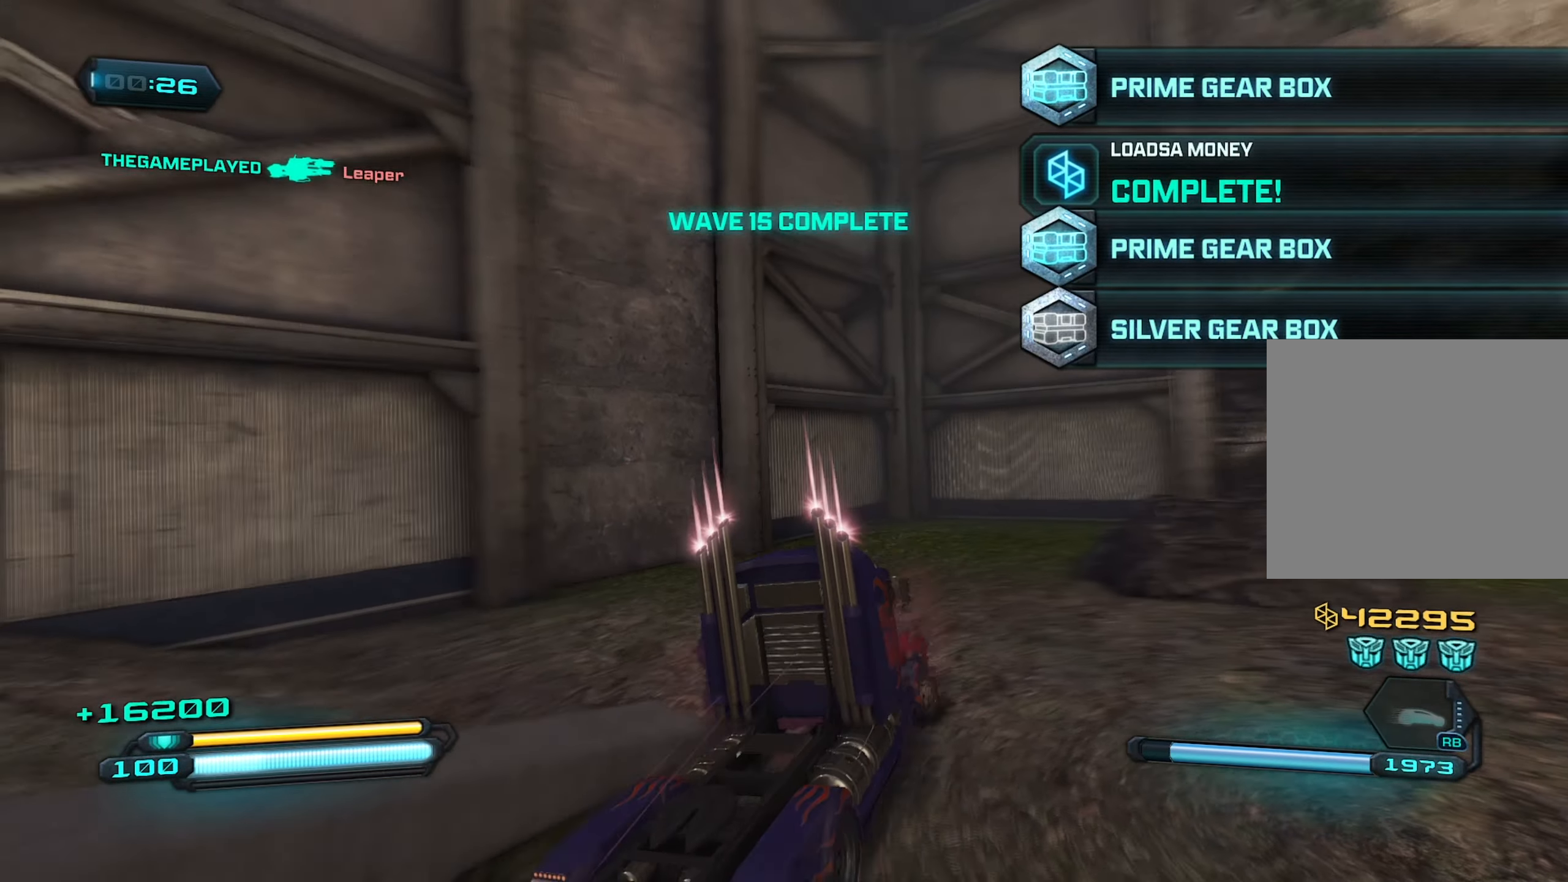
{"buttons": ["L2"], "left_stick": "center", "right_stick": "right", "events": []}
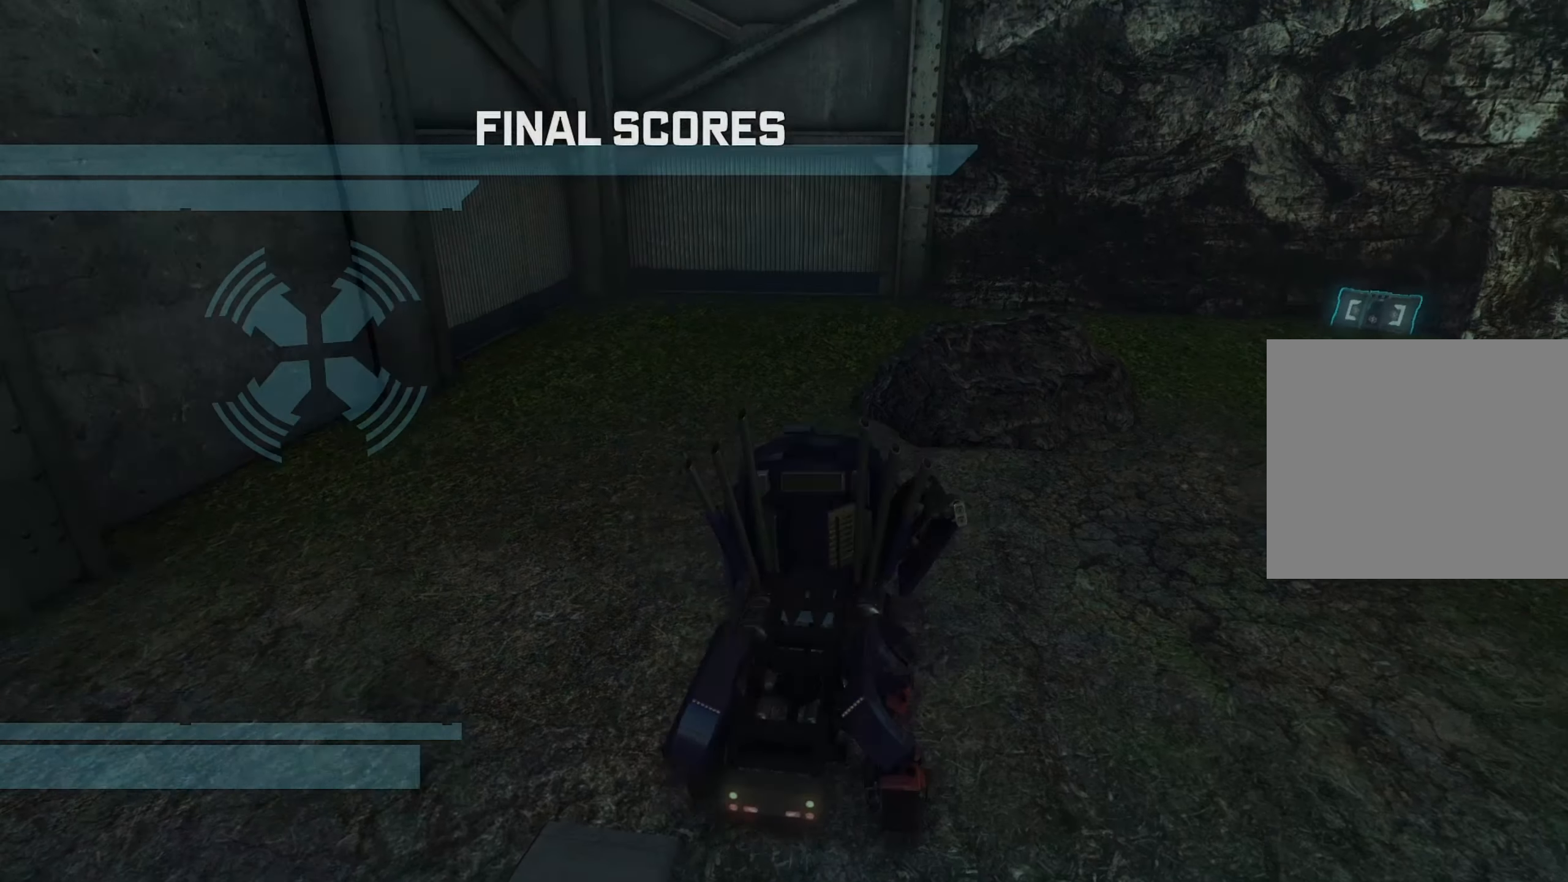
{"buttons": [], "left_stick": "center", "right_stick": "center", "events": [[33, "L2", "up"], [100, "right_stick", "center"]]}